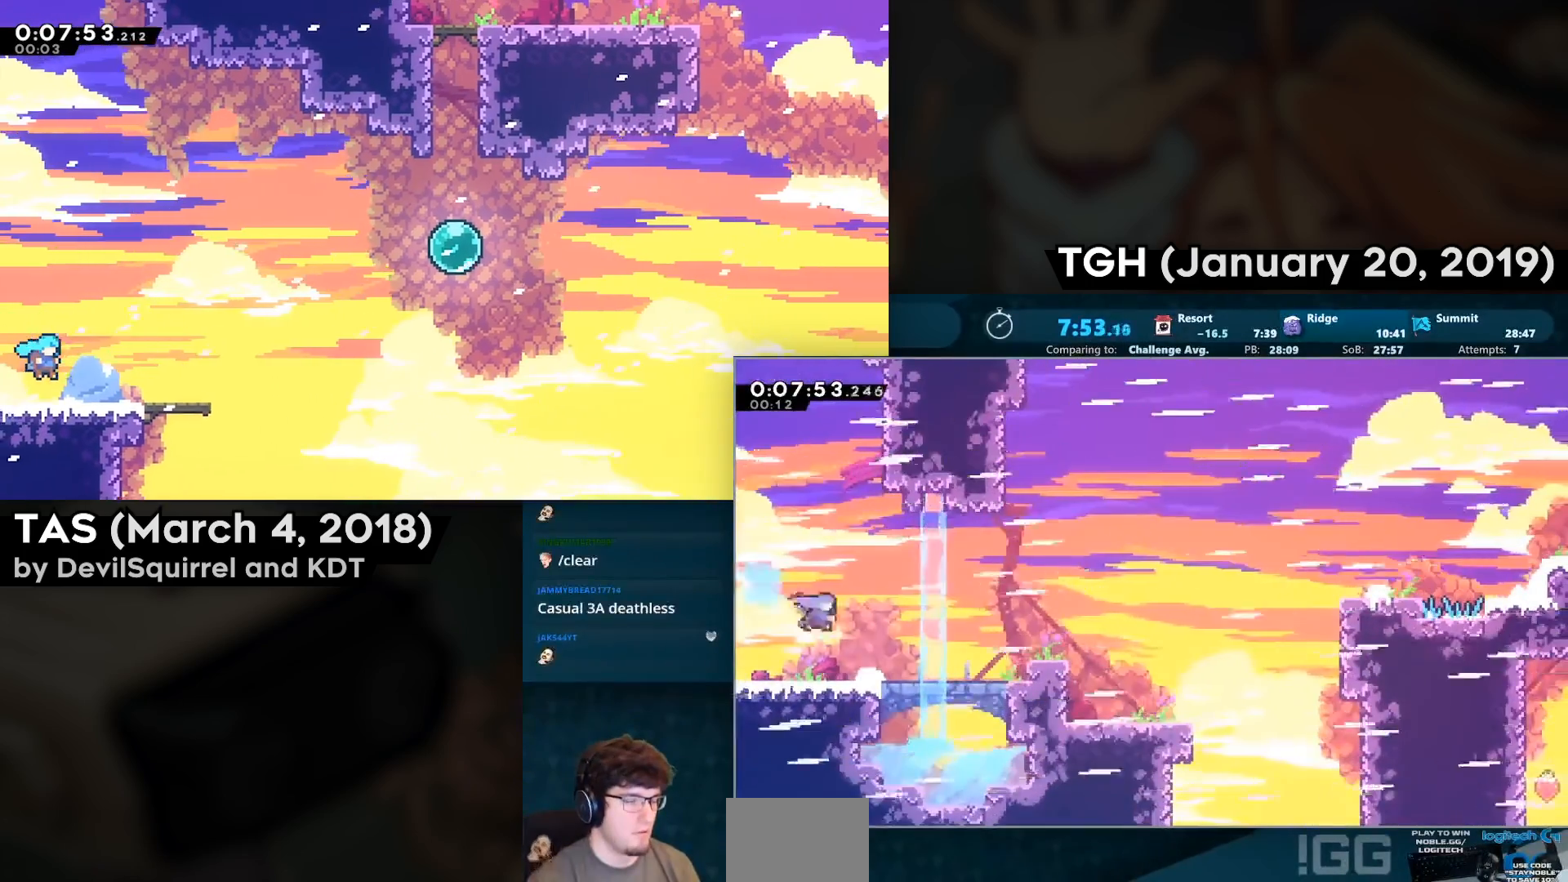
Gameplay with a controller (PlayStation layout); each line is a JSON object with the inputs held at the frame after it. "events" lists button and stick changes between this image and that frame as [ms after this image, input, new state], when the widget could be followed in between.
{"buttons": ["CROSS", "CIRCLE", "R2", "DPAD_RIGHT"], "left_stick": "center", "right_stick": "center", "events": [[83, "CIRCLE", "up"], [167, "CROSS", "down"], [167, "DPAD_DOWN", "up"], [500, "CIRCLE", "down"]]}
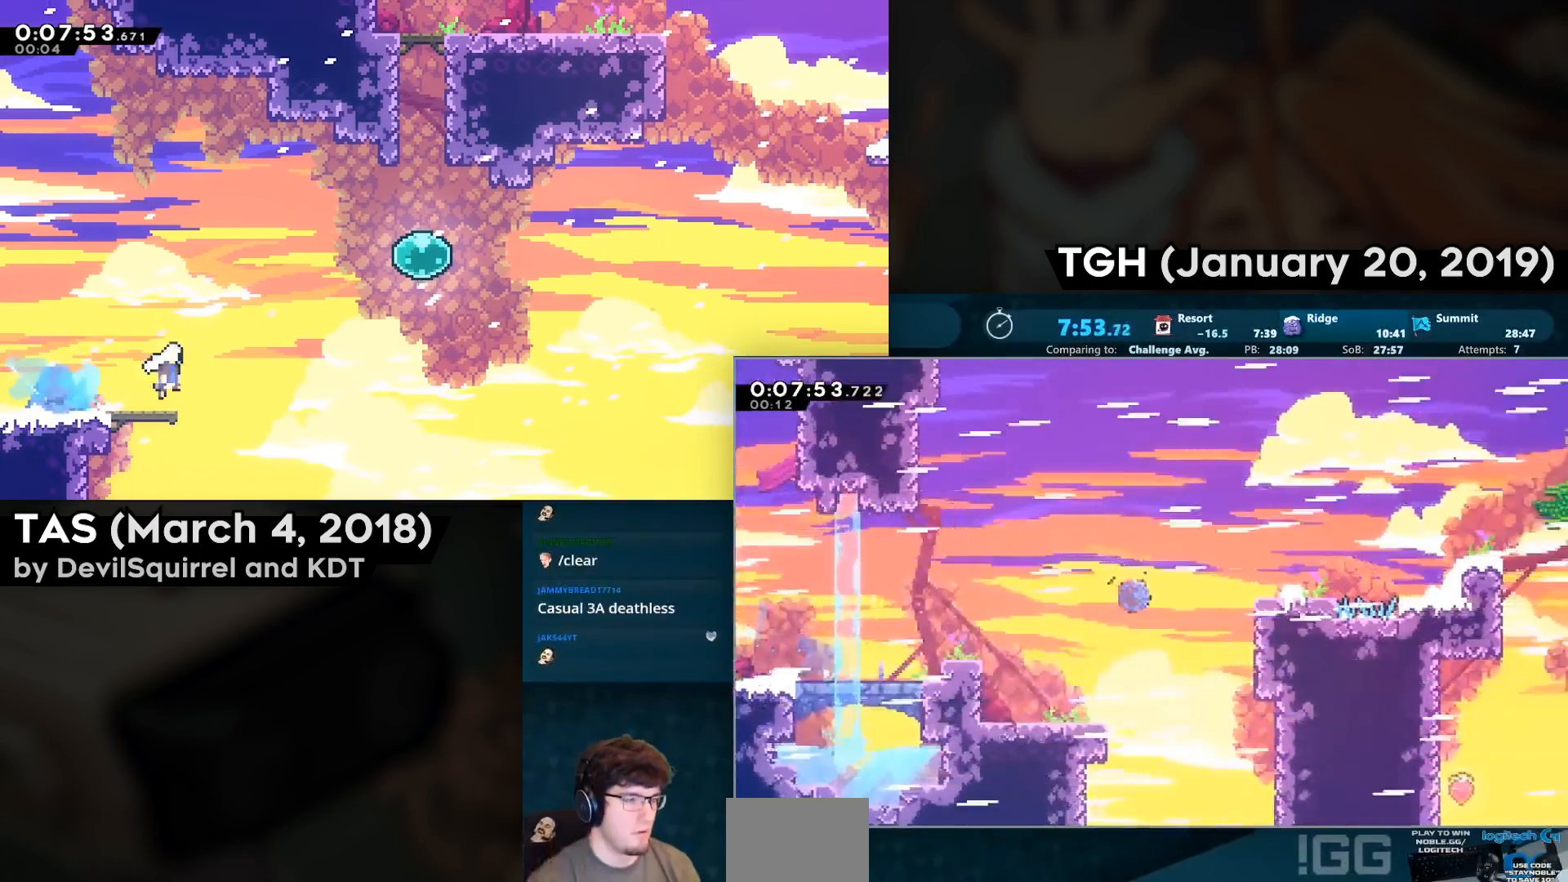
{"buttons": [], "left_stick": "center", "right_stick": "center", "events": [[83, "CIRCLE", "up"], [83, "CROSS", "up"], [167, "CROSS", "down"], [367, "CROSS", "up"], [367, "R2", "up"], [433, "DPAD_RIGHT", "up"]]}
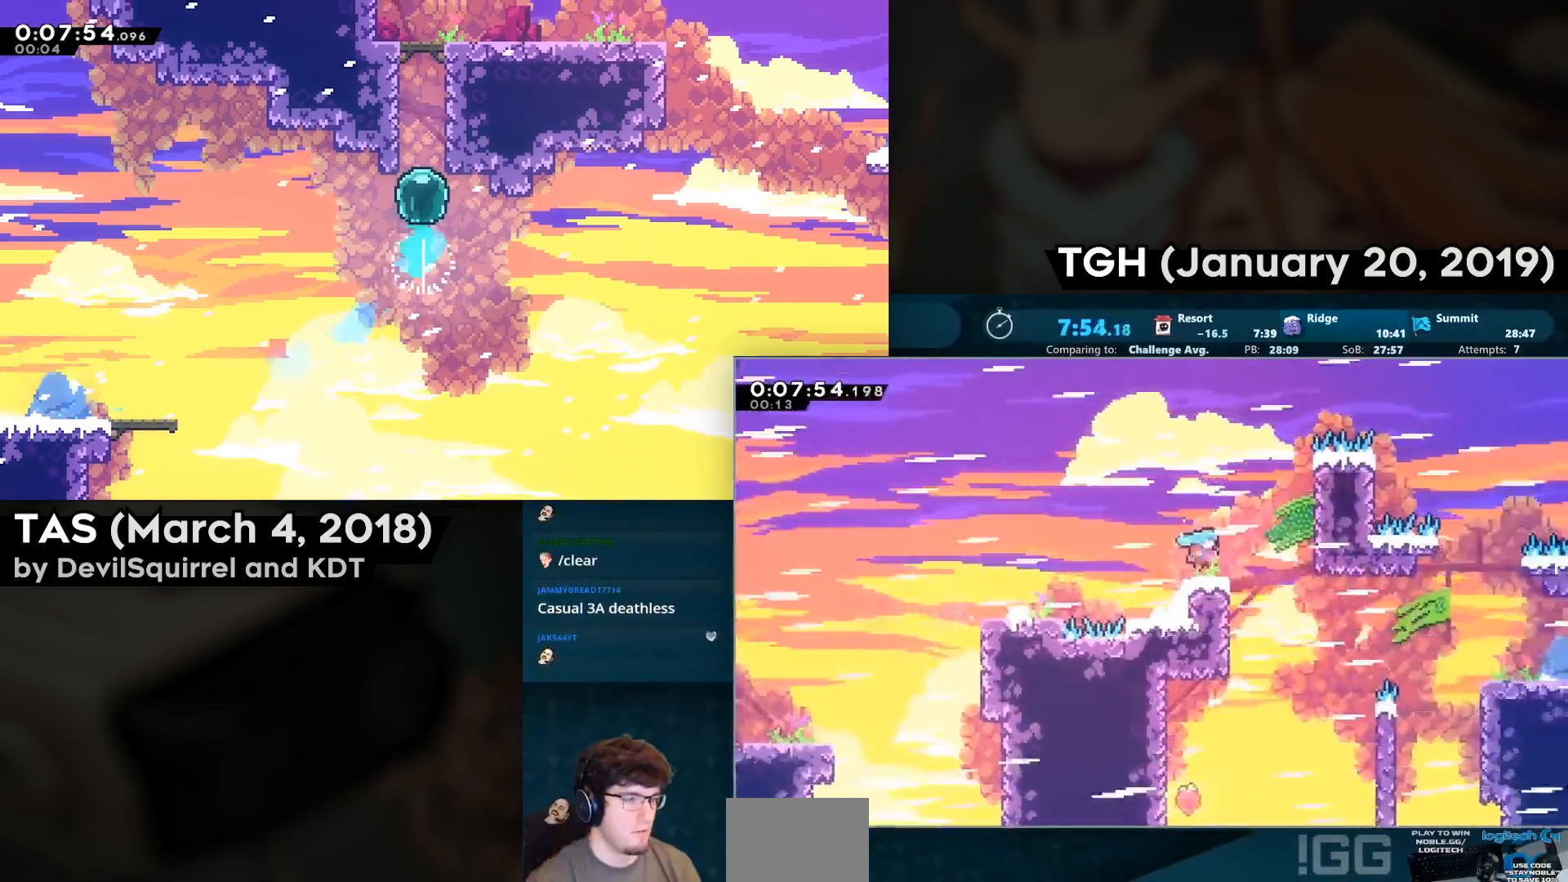
{"buttons": ["DPAD_RIGHT"], "left_stick": "center", "right_stick": "center", "events": [[83, "DPAD_RIGHT", "down"], [83, "DPAD_UP", "down"], [133, "DPAD_UP", "up"], [383, "CIRCLE", "down"], [467, "CIRCLE", "up"]]}
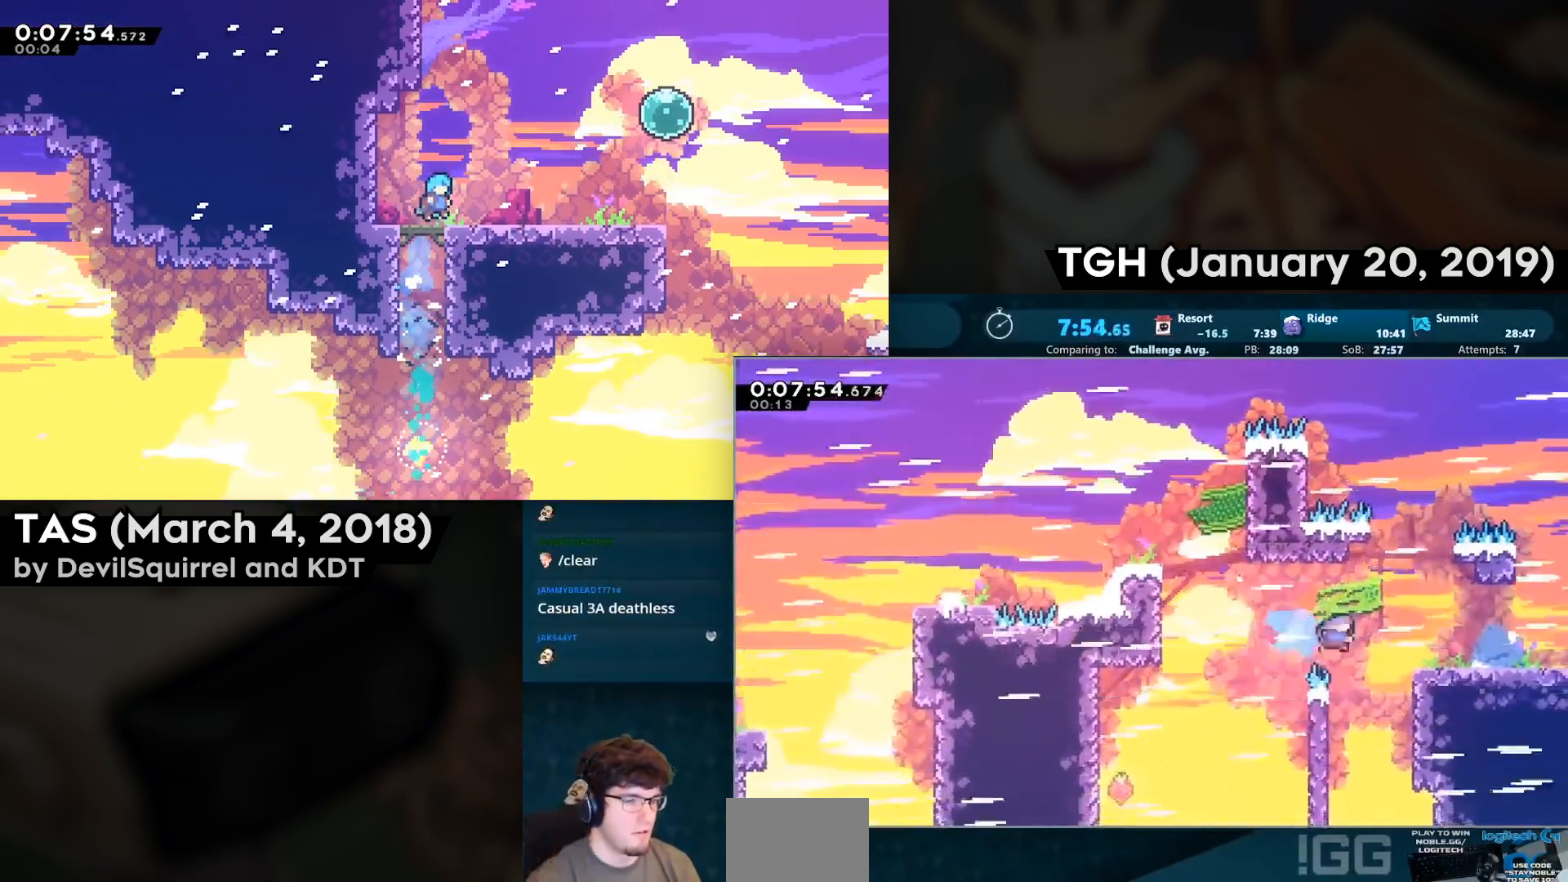
{"buttons": ["CROSS", "DPAD_DOWN", "DPAD_RIGHT"], "left_stick": "center", "right_stick": "center", "events": [[200, "DPAD_DOWN", "down"], [267, "CIRCLE", "down"], [367, "CIRCLE", "up"], [433, "CROSS", "down"]]}
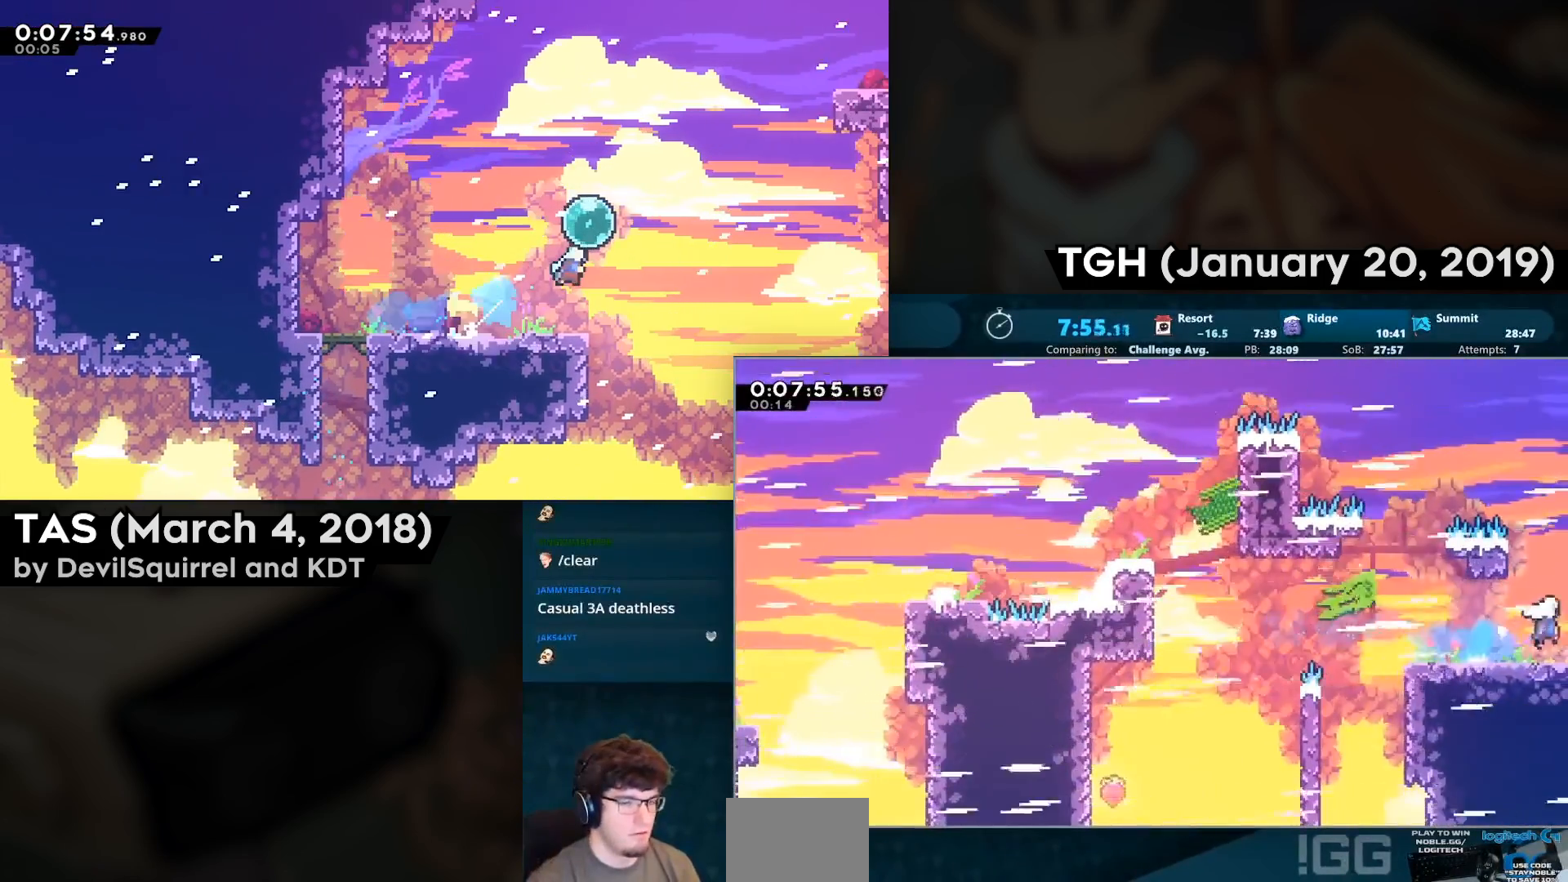
{"buttons": ["DPAD_DOWN", "DPAD_RIGHT"], "left_stick": "center", "right_stick": "center", "events": [[133, "CROSS", "up"], [167, "DPAD_DOWN", "up"], [167, "DPAD_RIGHT", "up"], [283, "DPAD_RIGHT", "down"], [300, "DPAD_DOWN", "down"]]}
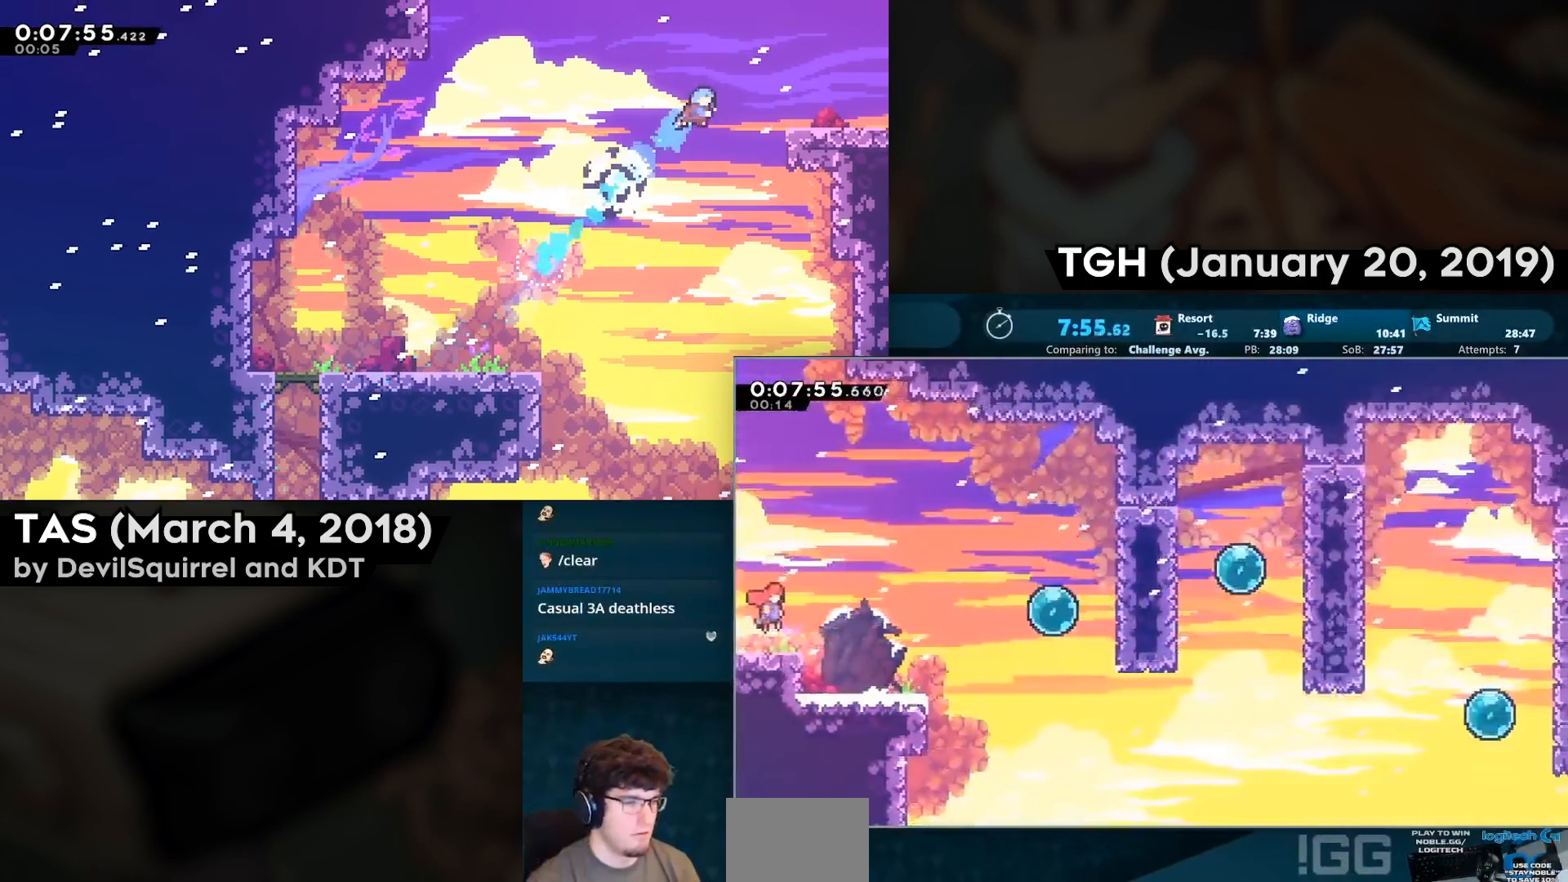
{"buttons": ["CROSS", "DPAD_RIGHT"], "left_stick": "center", "right_stick": "center", "events": [[233, "CIRCLE", "down"], [367, "CIRCLE", "up"], [417, "DPAD_DOWN", "up"], [450, "CROSS", "down"]]}
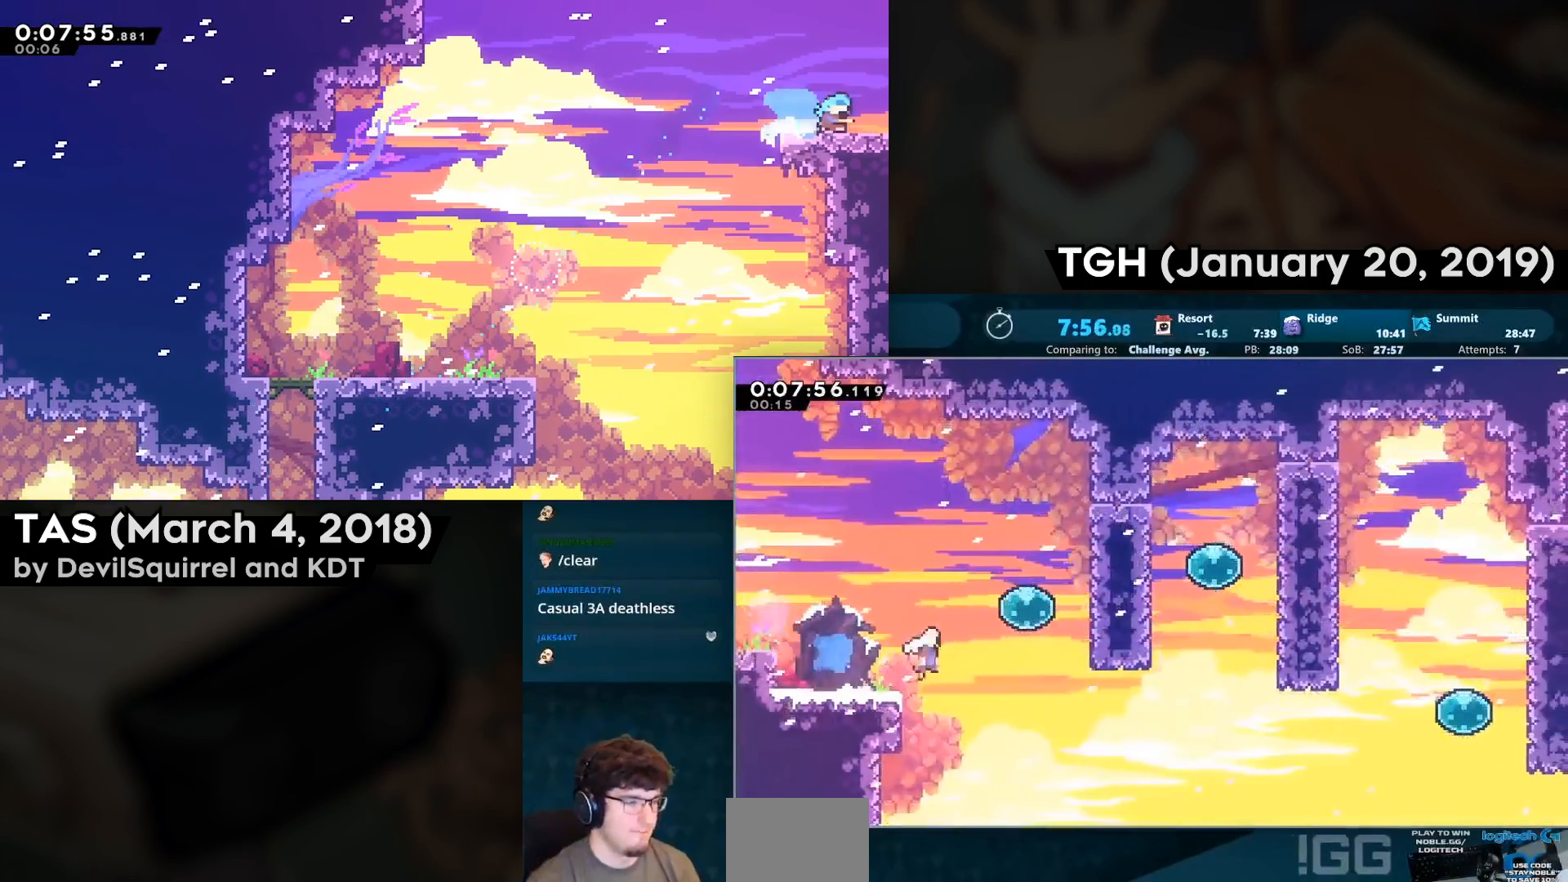
{"buttons": ["CIRCLE", "DPAD_UP", "DPAD_RIGHT"], "left_stick": "center", "right_stick": "center", "events": [[50, "CROSS", "up"], [300, "DPAD_UP", "down"], [367, "CIRCLE", "down"]]}
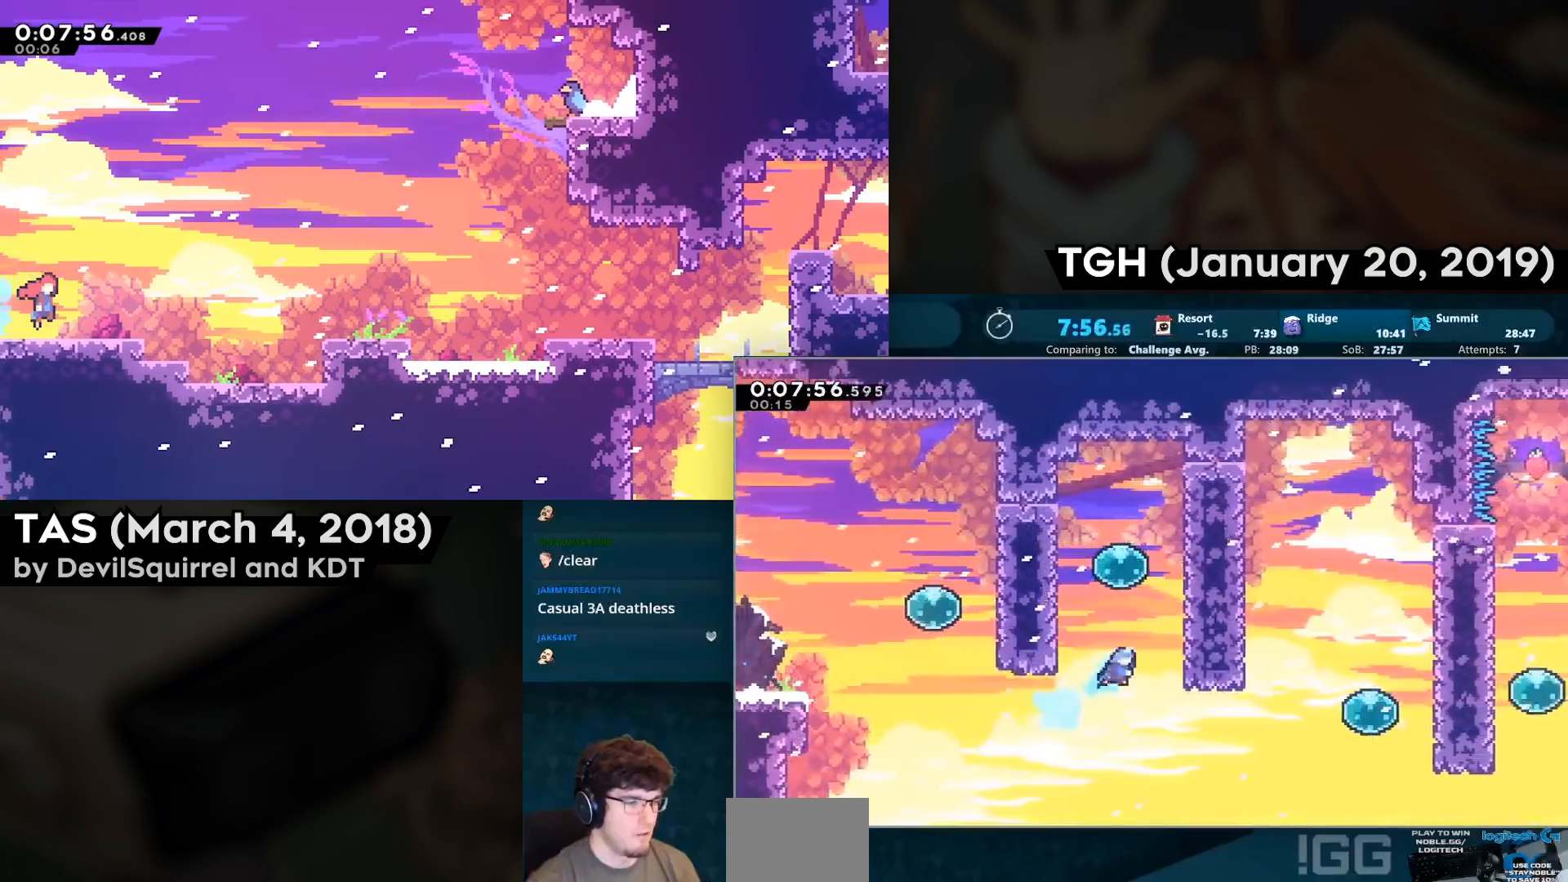
{"buttons": ["CIRCLE", "DPAD_RIGHT"], "left_stick": "center", "right_stick": "center", "events": [[117, "CIRCLE", "up"], [167, "DPAD_UP", "up"], [200, "DPAD_RIGHT", "up"], [217, "CROSS", "down"], [217, "DPAD_LEFT", "down"], [300, "DPAD_LEFT", "up"], [367, "CROSS", "up"], [367, "DPAD_RIGHT", "down"], [400, "CIRCLE", "down"]]}
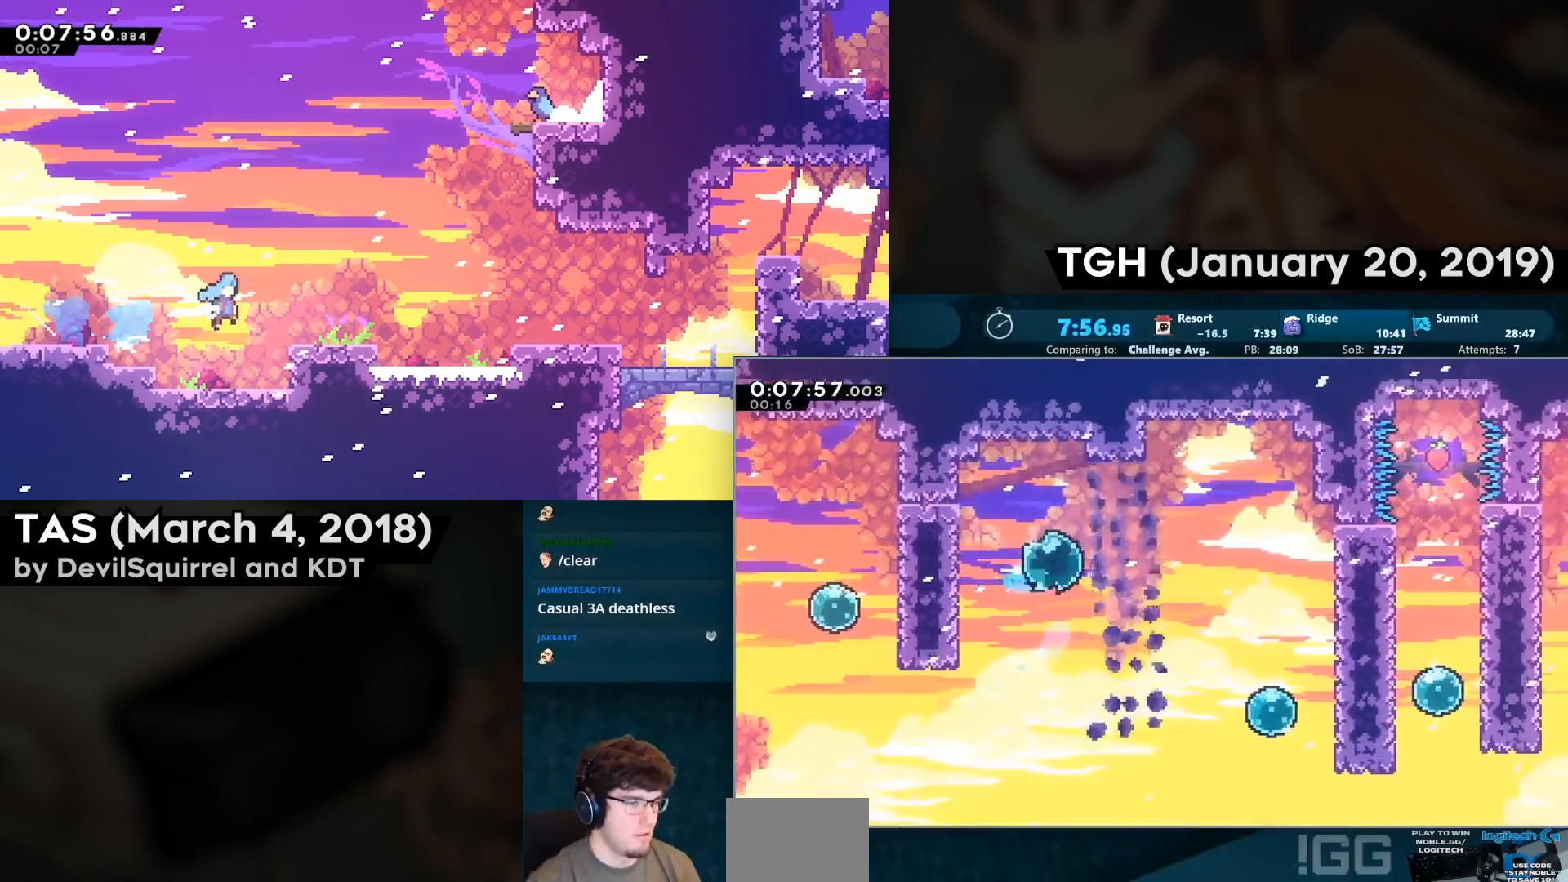
{"buttons": ["DPAD_RIGHT"], "left_stick": "center", "right_stick": "center", "events": [[17, "CIRCLE", "up"], [83, "DPAD_DOWN", "down"], [117, "CIRCLE", "down"], [317, "CIRCLE", "up"], [350, "DPAD_DOWN", "up"]]}
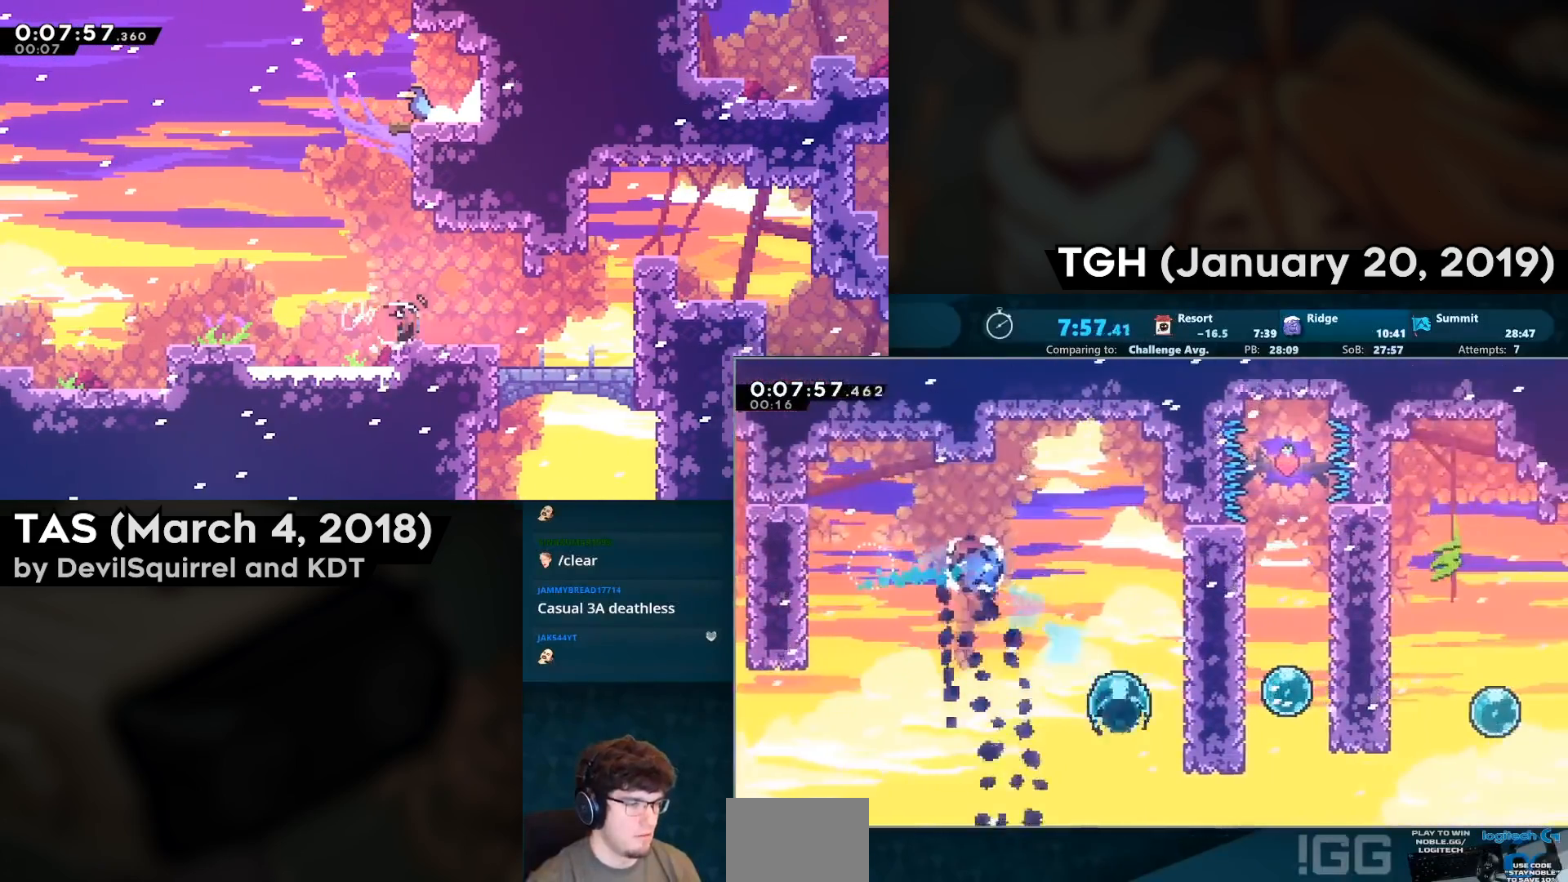
{"buttons": ["DPAD_RIGHT"], "left_stick": "center", "right_stick": "center", "events": [[33, "CIRCLE", "down"], [67, "CIRCLE", "up"], [150, "CIRCLE", "down"], [267, "CIRCLE", "up"], [317, "CIRCLE", "down"], [383, "CIRCLE", "up"], [433, "CIRCLE", "down"], [483, "CIRCLE", "up"]]}
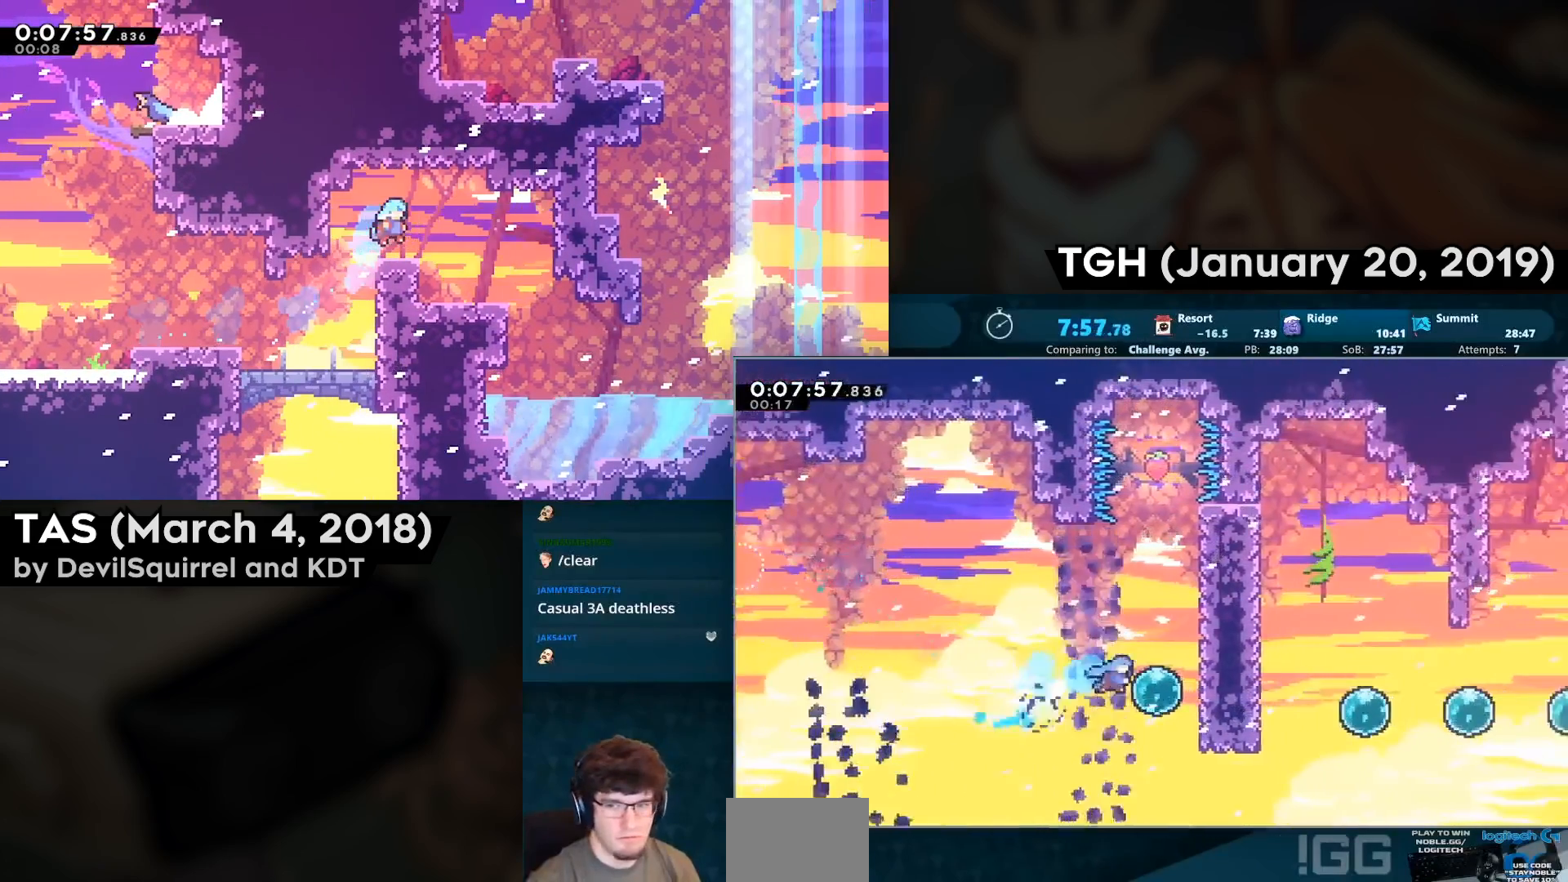
{"buttons": ["CIRCLE", "DPAD_RIGHT"], "left_stick": "center", "right_stick": "center", "events": [[50, "CIRCLE", "down"], [83, "CIRCLE", "up"], [133, "CIRCLE", "down"], [200, "CIRCLE", "up"], [267, "CIRCLE", "down"], [317, "CIRCLE", "up"], [400, "CIRCLE", "down"]]}
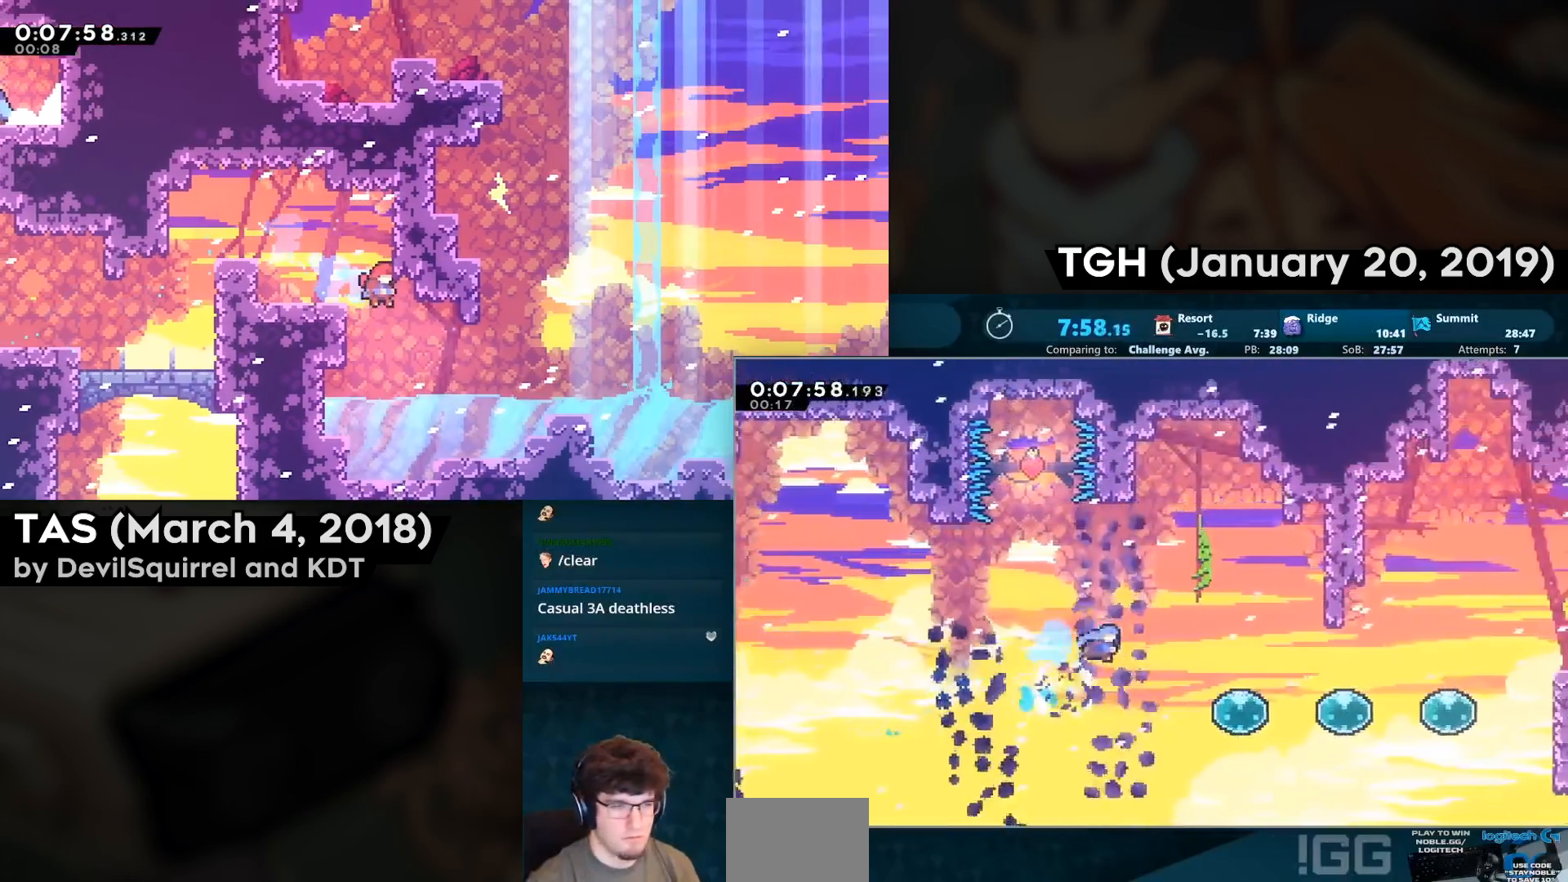
{"buttons": ["CIRCLE", "DPAD_RIGHT"], "left_stick": "center", "right_stick": "center", "events": [[17, "CIRCLE", "up"], [283, "CIRCLE", "down"], [400, "CIRCLE", "up"], [467, "CIRCLE", "down"]]}
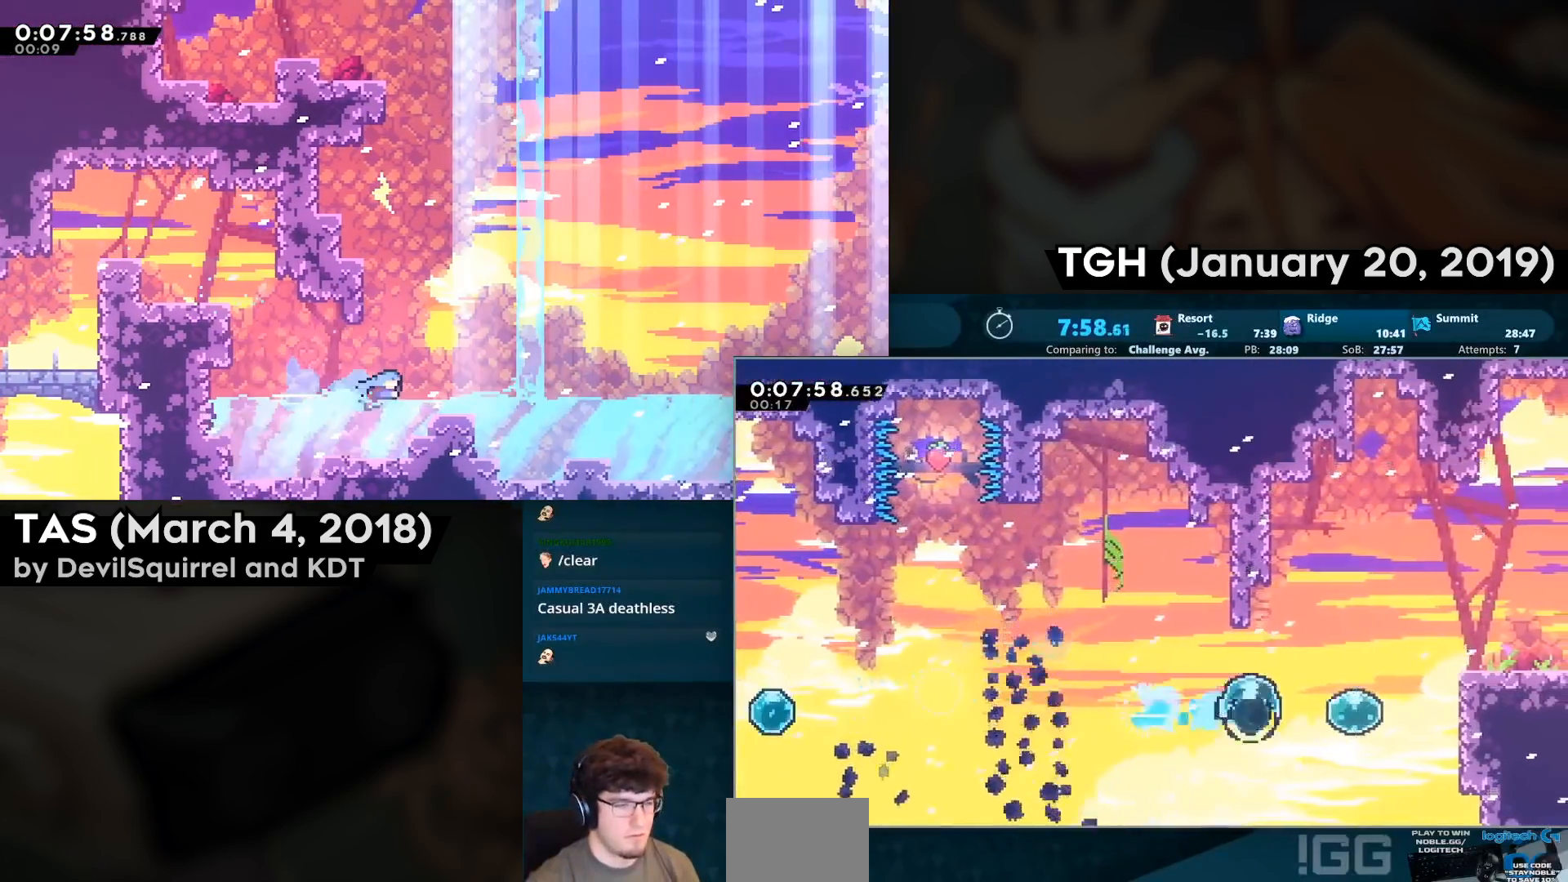
{"buttons": ["CIRCLE", "DPAD_DOWN", "DPAD_RIGHT"], "left_stick": "center", "right_stick": "center", "events": [[100, "CIRCLE", "up"], [133, "DPAD_UP", "down"], [200, "CIRCLE", "down"], [350, "CIRCLE", "up"], [450, "CIRCLE", "down"], [450, "DPAD_UP", "up"], [467, "DPAD_DOWN", "down"]]}
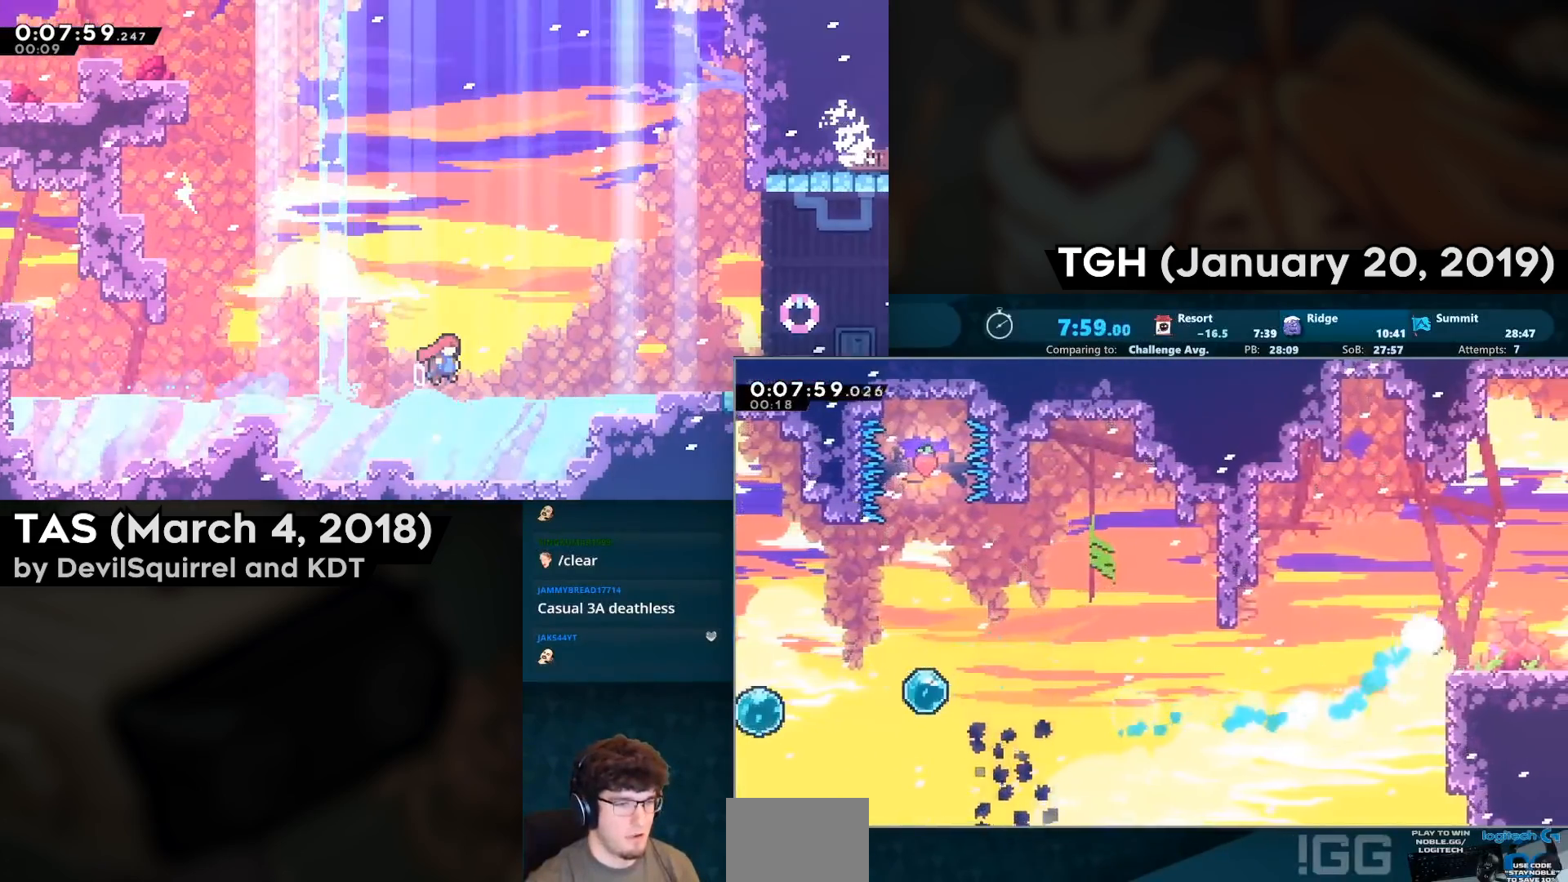
{"buttons": ["DPAD_RIGHT"], "left_stick": "center", "right_stick": "center", "events": [[33, "CIRCLE", "up"], [67, "CROSS", "down"], [167, "CROSS", "up"], [267, "DPAD_DOWN", "up"], [267, "DPAD_RIGHT", "up"], [400, "DPAD_RIGHT", "down"]]}
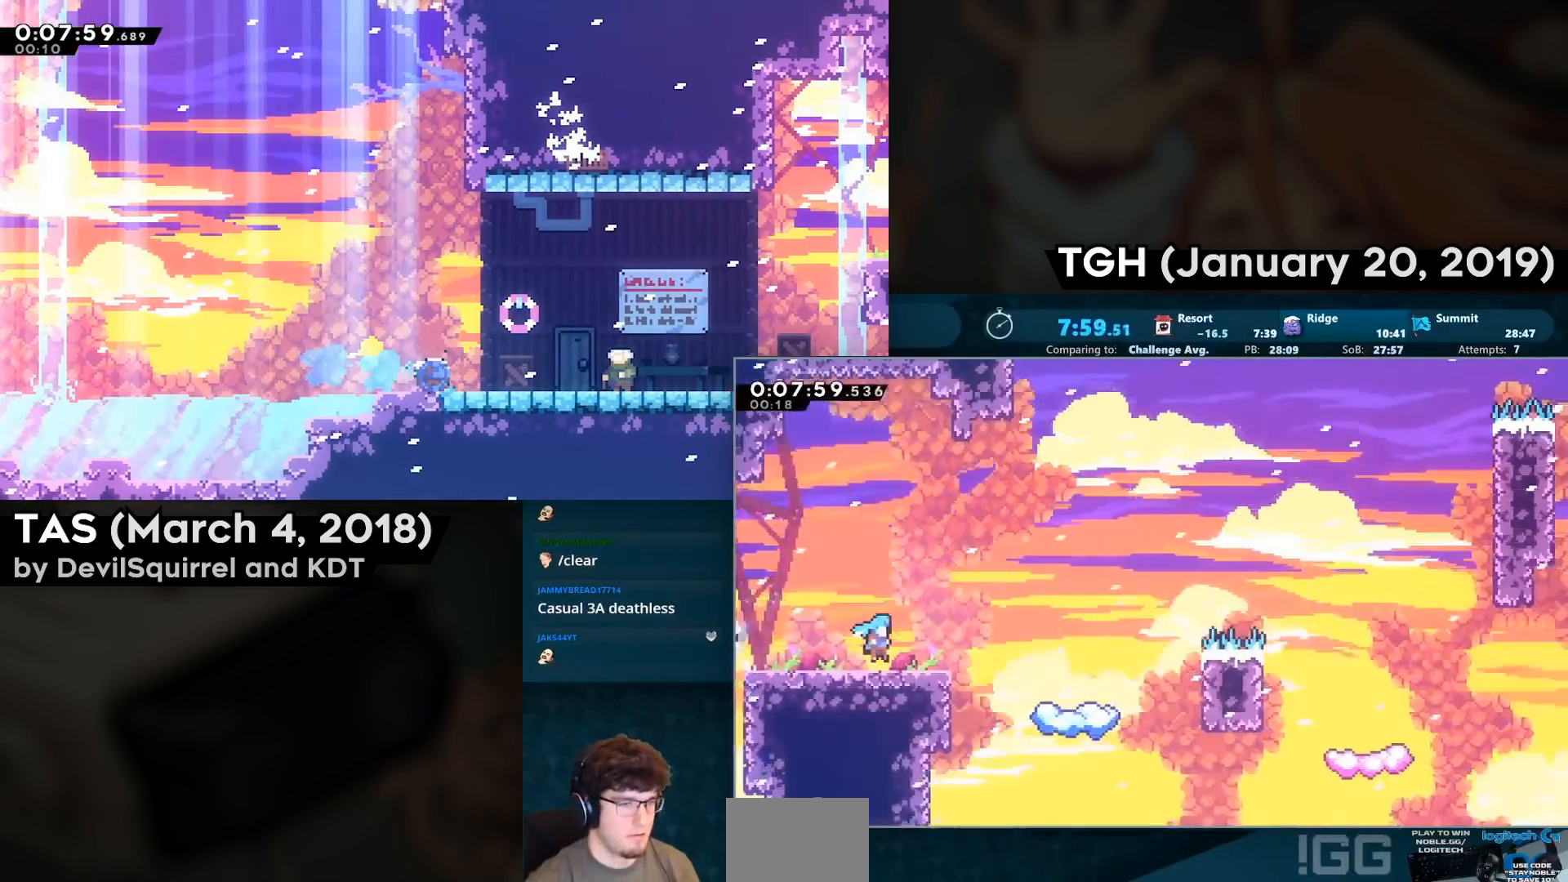
{"buttons": ["CROSS", "DPAD_RIGHT"], "left_stick": "center", "right_stick": "center", "events": [[500, "CROSS", "down"]]}
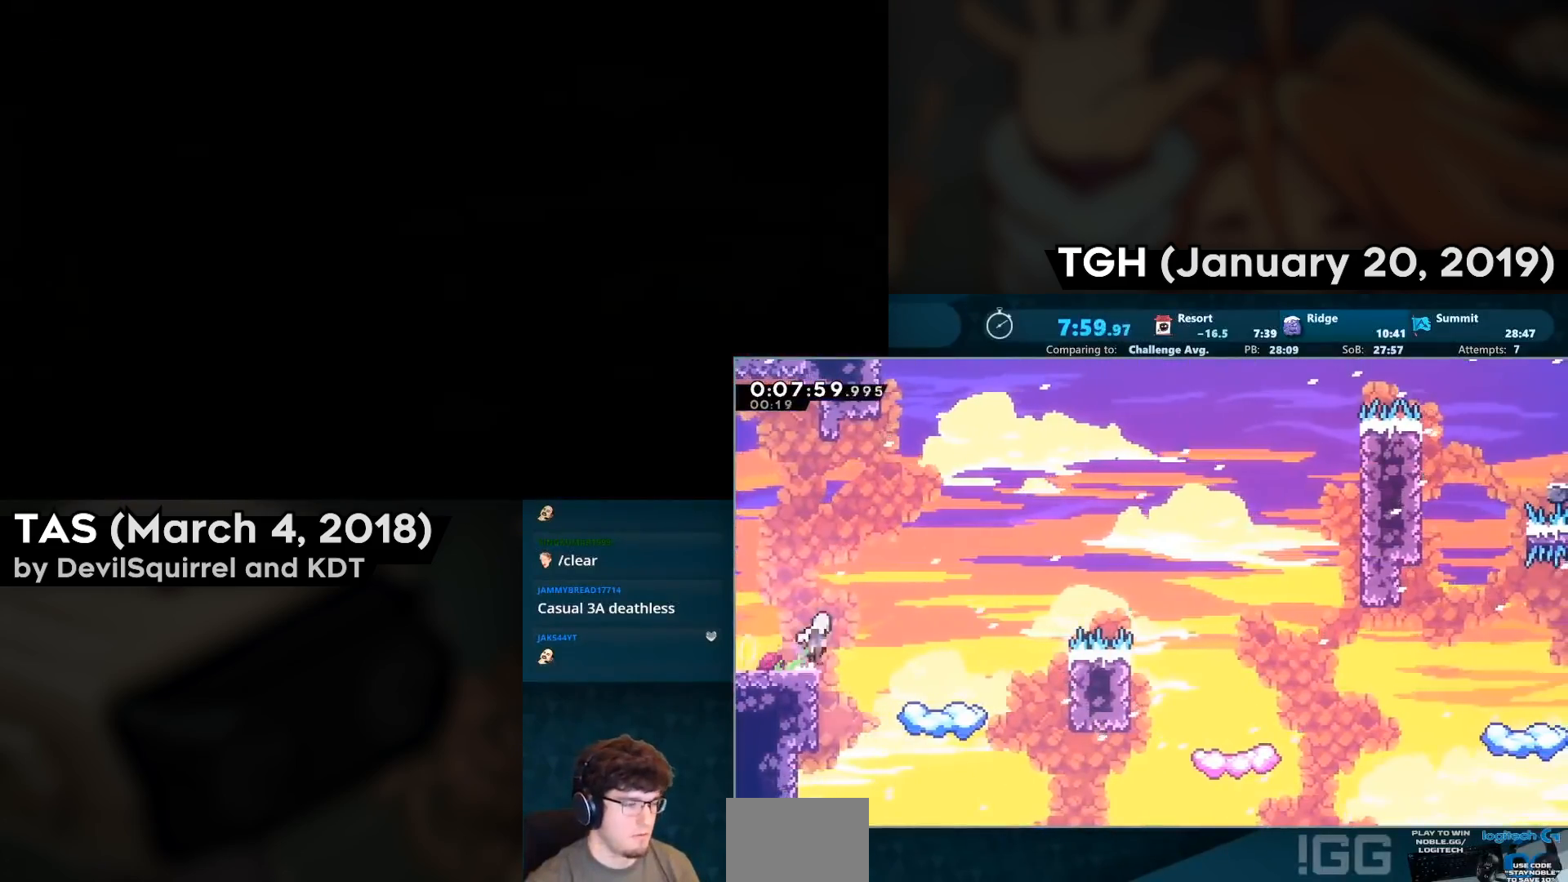
{"buttons": ["CROSS", "DPAD_RIGHT"], "left_stick": "center", "right_stick": "center", "events": []}
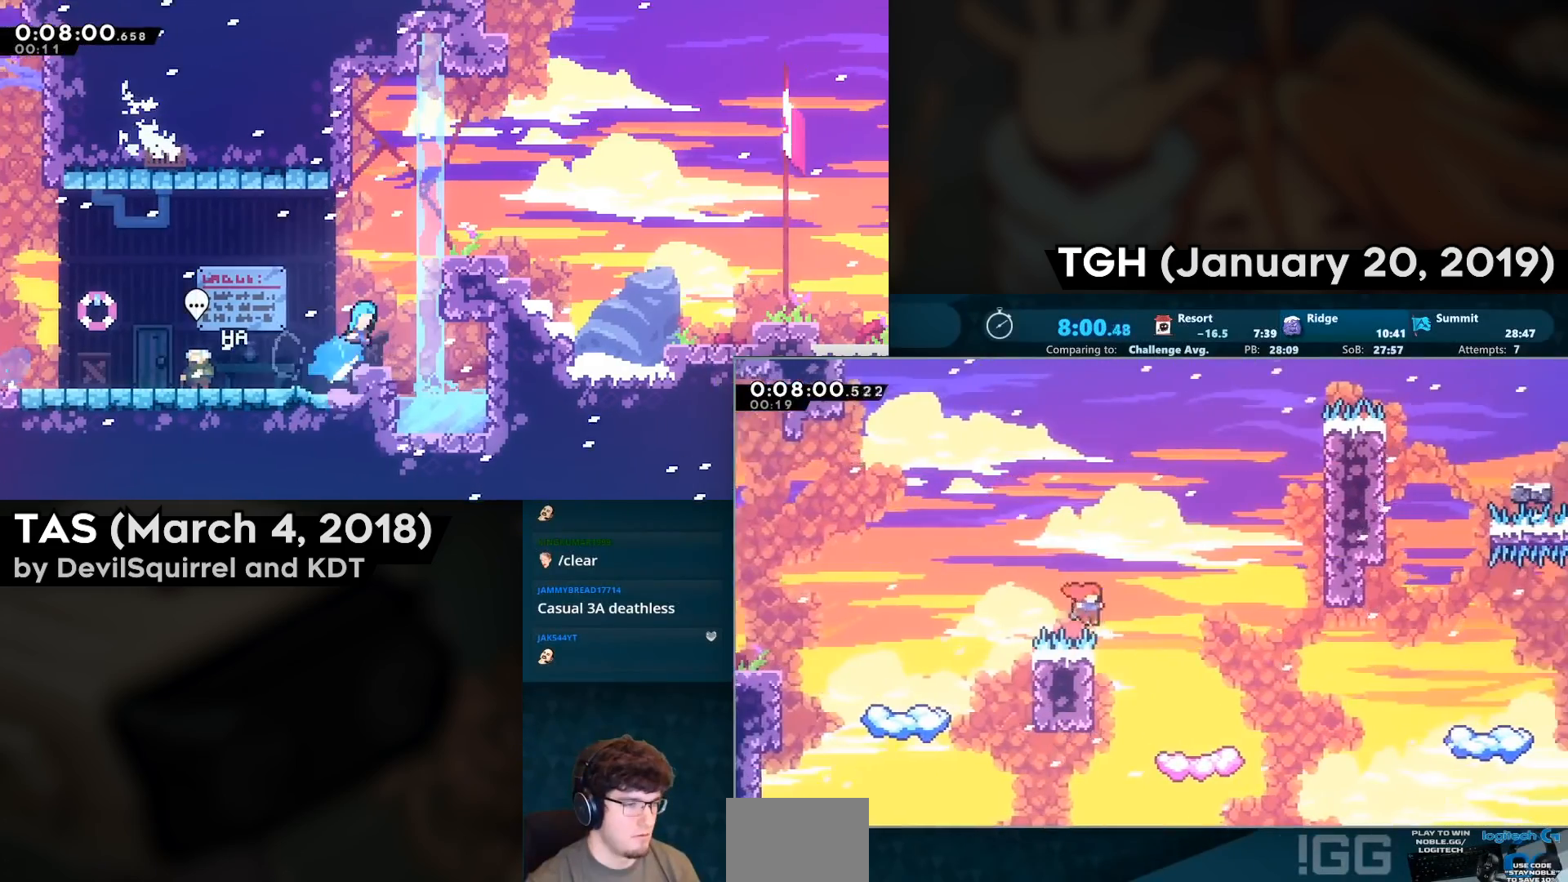
{"buttons": ["CROSS", "DPAD_RIGHT"], "left_stick": "center", "right_stick": "center", "events": [[83, "CIRCLE", "down"], [83, "DPAD_DOWN", "down"], [200, "CIRCLE", "up"], [233, "CROSS", "up"], [233, "DPAD_DOWN", "up"], [400, "CROSS", "down"]]}
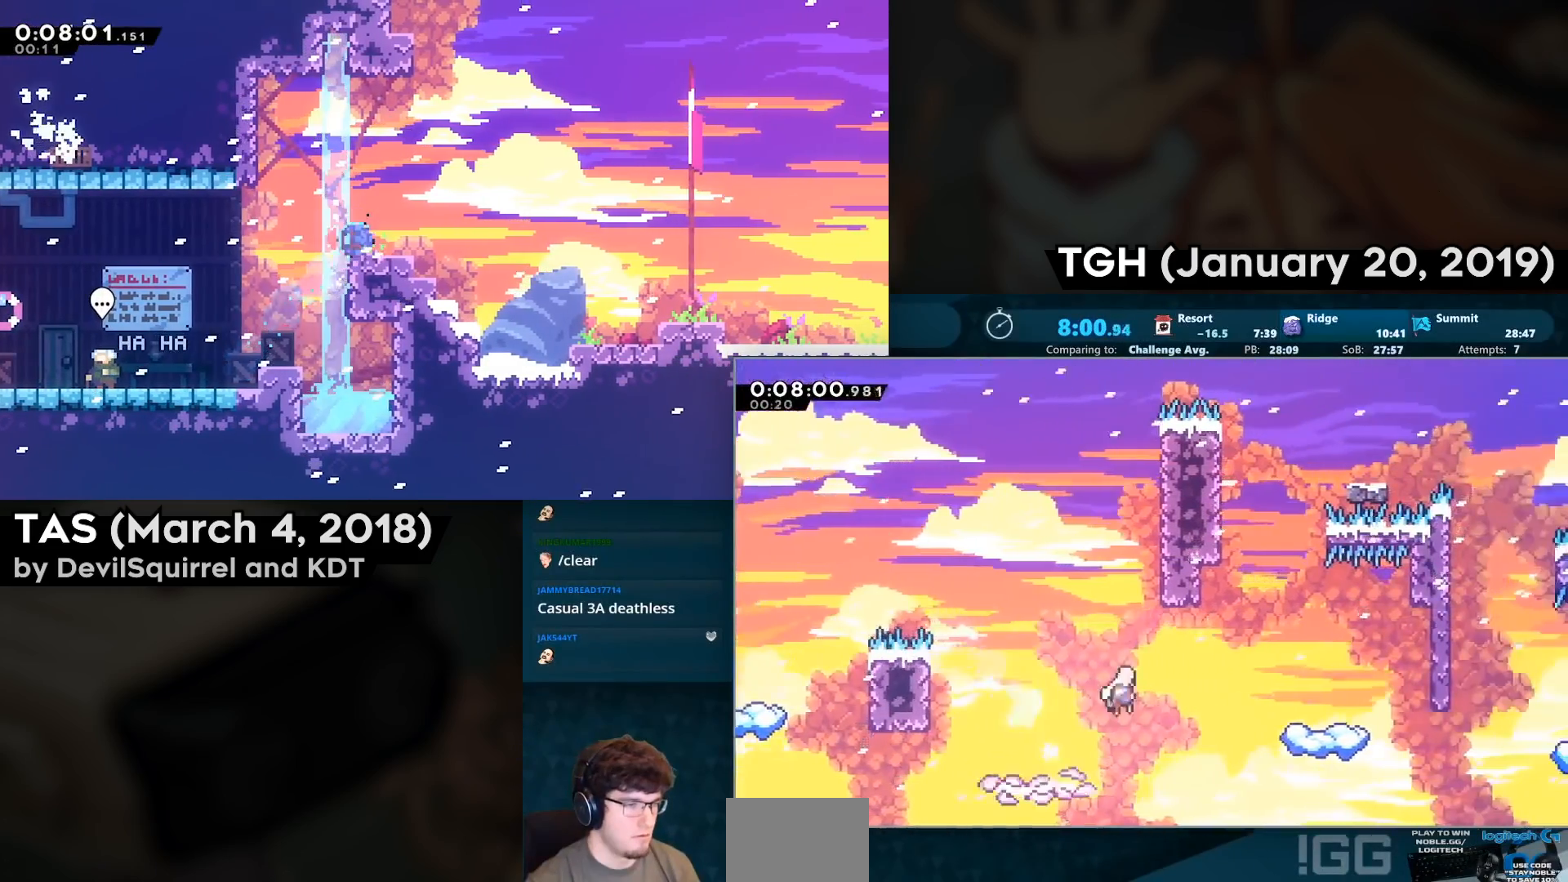
{"buttons": ["CROSS", "DPAD_RIGHT"], "left_stick": "center", "right_stick": "center", "events": [[217, "CROSS", "up"], [267, "CIRCLE", "down"], [267, "DPAD_RIGHT", "up"], [267, "DPAD_UP", "down"], [450, "DPAD_UP", "up"], [500, "CIRCLE", "up"], [500, "CROSS", "down"], [500, "DPAD_RIGHT", "down"]]}
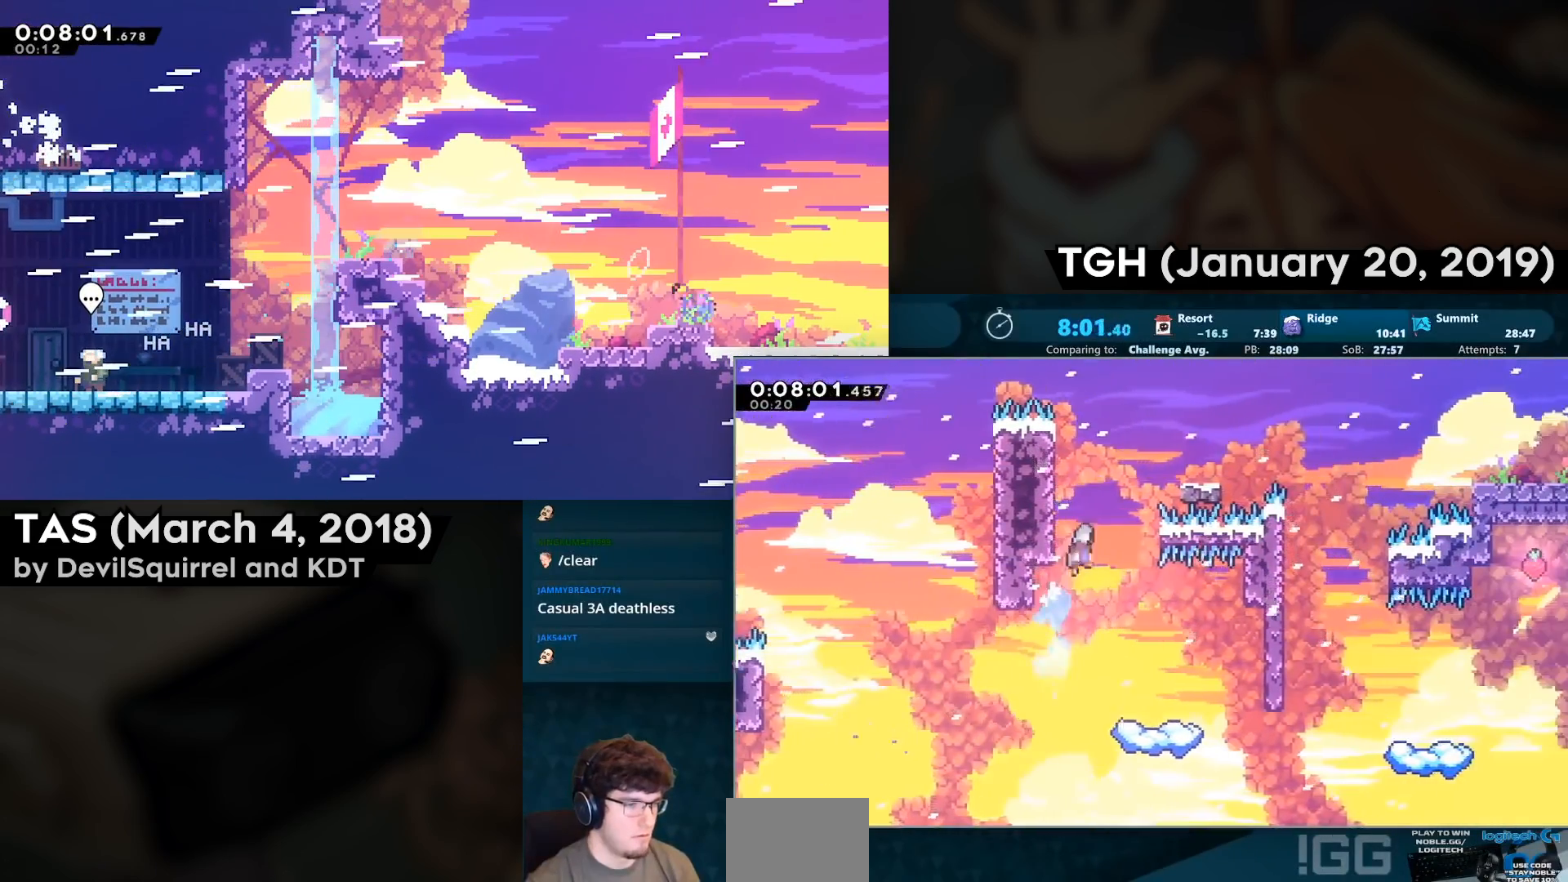
{"buttons": ["CIRCLE", "DPAD_DOWN", "DPAD_RIGHT"], "left_stick": "center", "right_stick": "center", "events": [[250, "CROSS", "up"], [350, "DPAD_RIGHT", "up"], [450, "DPAD_RIGHT", "down"], [467, "DPAD_DOWN", "down"], [483, "CIRCLE", "down"]]}
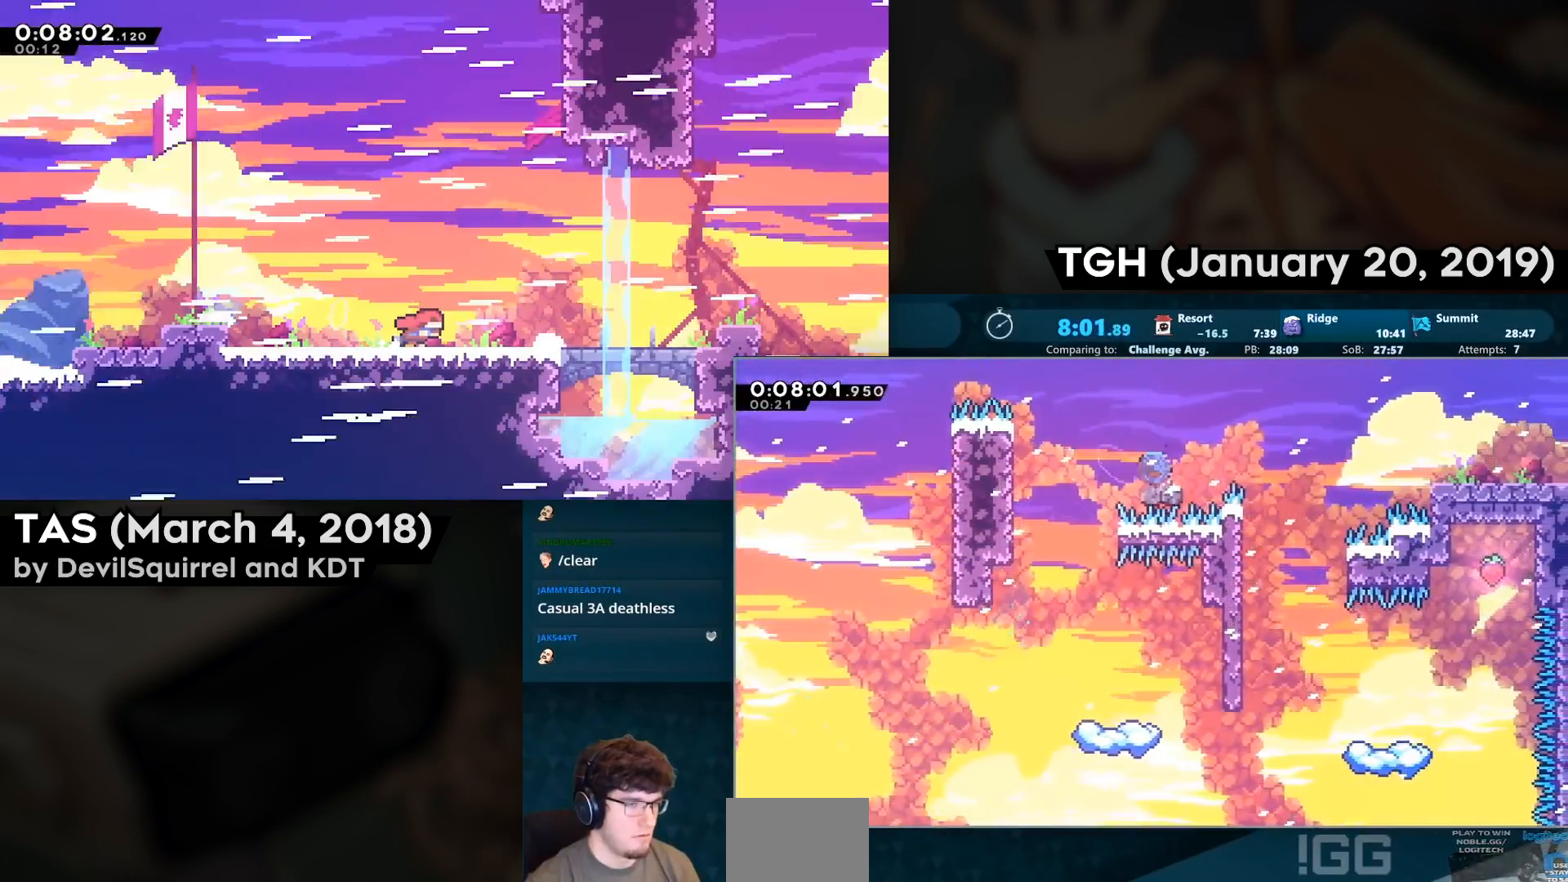
{"buttons": ["DPAD_DOWN", "DPAD_RIGHT"], "left_stick": "center", "right_stick": "center", "events": [[100, "CIRCLE", "up"], [167, "CROSS", "down"], [450, "CROSS", "up"]]}
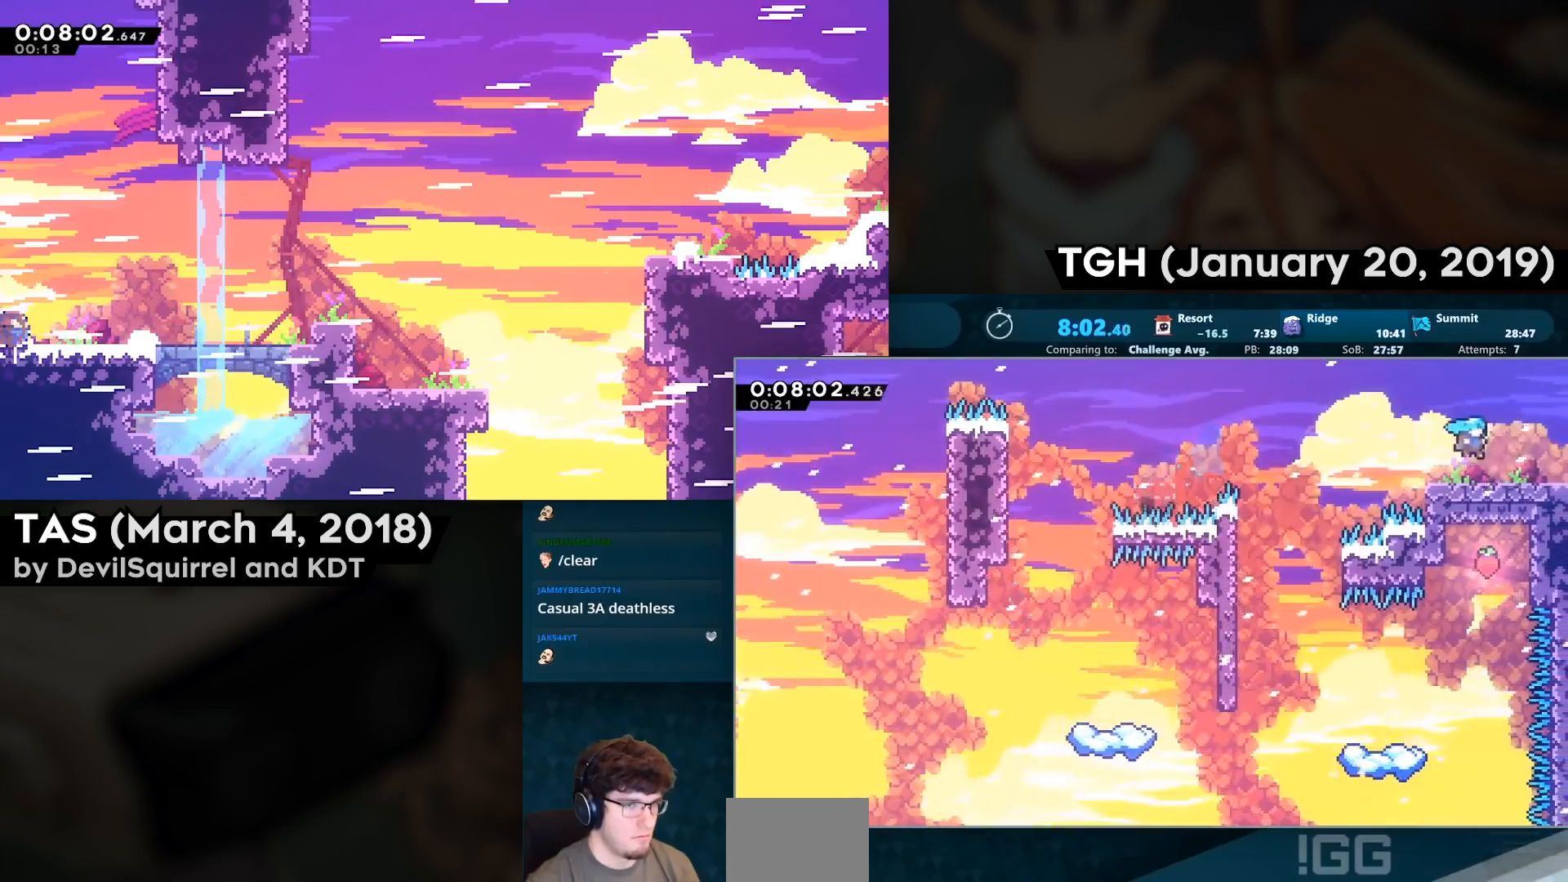
{"buttons": ["DPAD_RIGHT"], "left_stick": "center", "right_stick": "center", "events": [[117, "CIRCLE", "down"], [333, "CIRCLE", "up"], [350, "DPAD_DOWN", "up"], [367, "DPAD_RIGHT", "up"], [467, "DPAD_RIGHT", "down"]]}
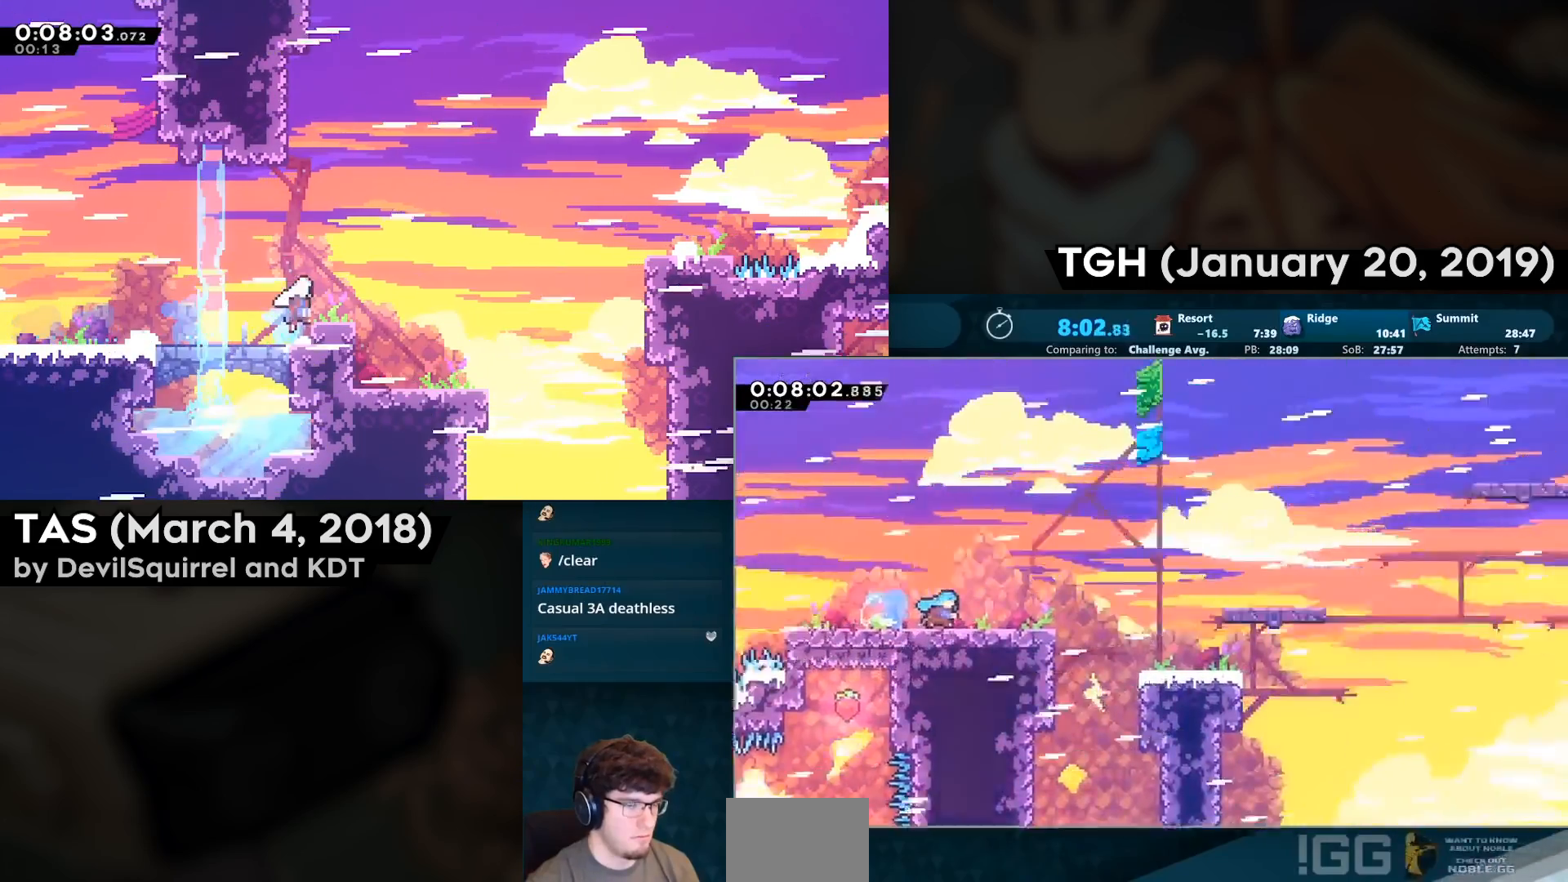
{"buttons": ["CROSS", "DPAD_RIGHT"], "left_stick": "center", "right_stick": "center", "events": [[450, "CROSS", "down"]]}
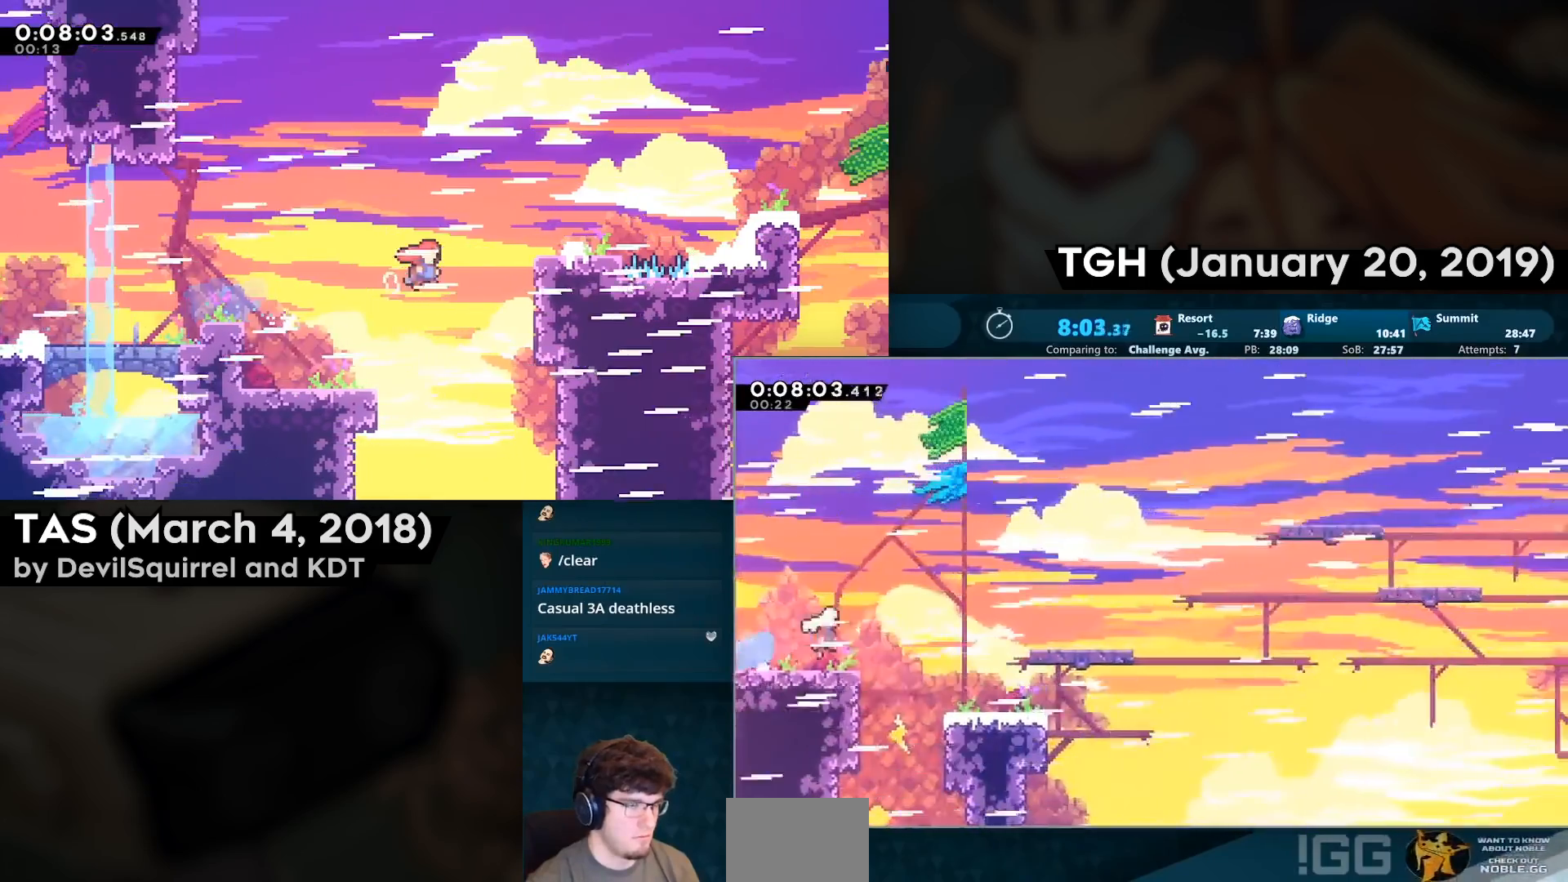
{"buttons": ["DPAD_RIGHT"], "left_stick": "center", "right_stick": "center", "events": [[233, "CIRCLE", "down"], [333, "CROSS", "up"], [350, "CIRCLE", "up"]]}
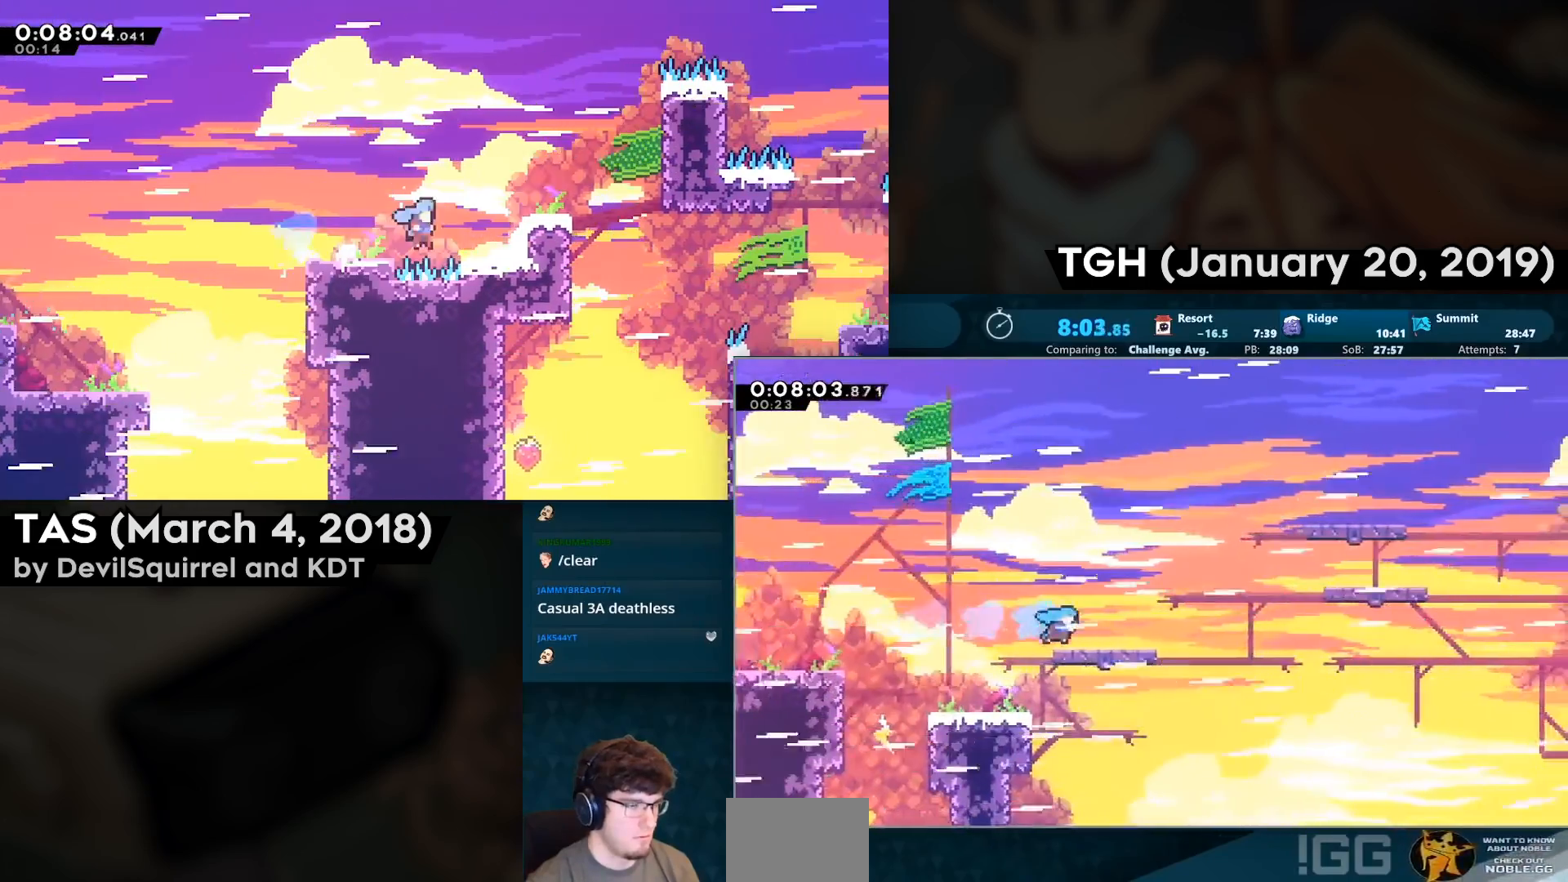
{"buttons": ["CROSS", "DPAD_RIGHT"], "left_stick": "center", "right_stick": "center", "events": [[50, "CIRCLE", "down"], [183, "CIRCLE", "up"], [250, "CROSS", "down"]]}
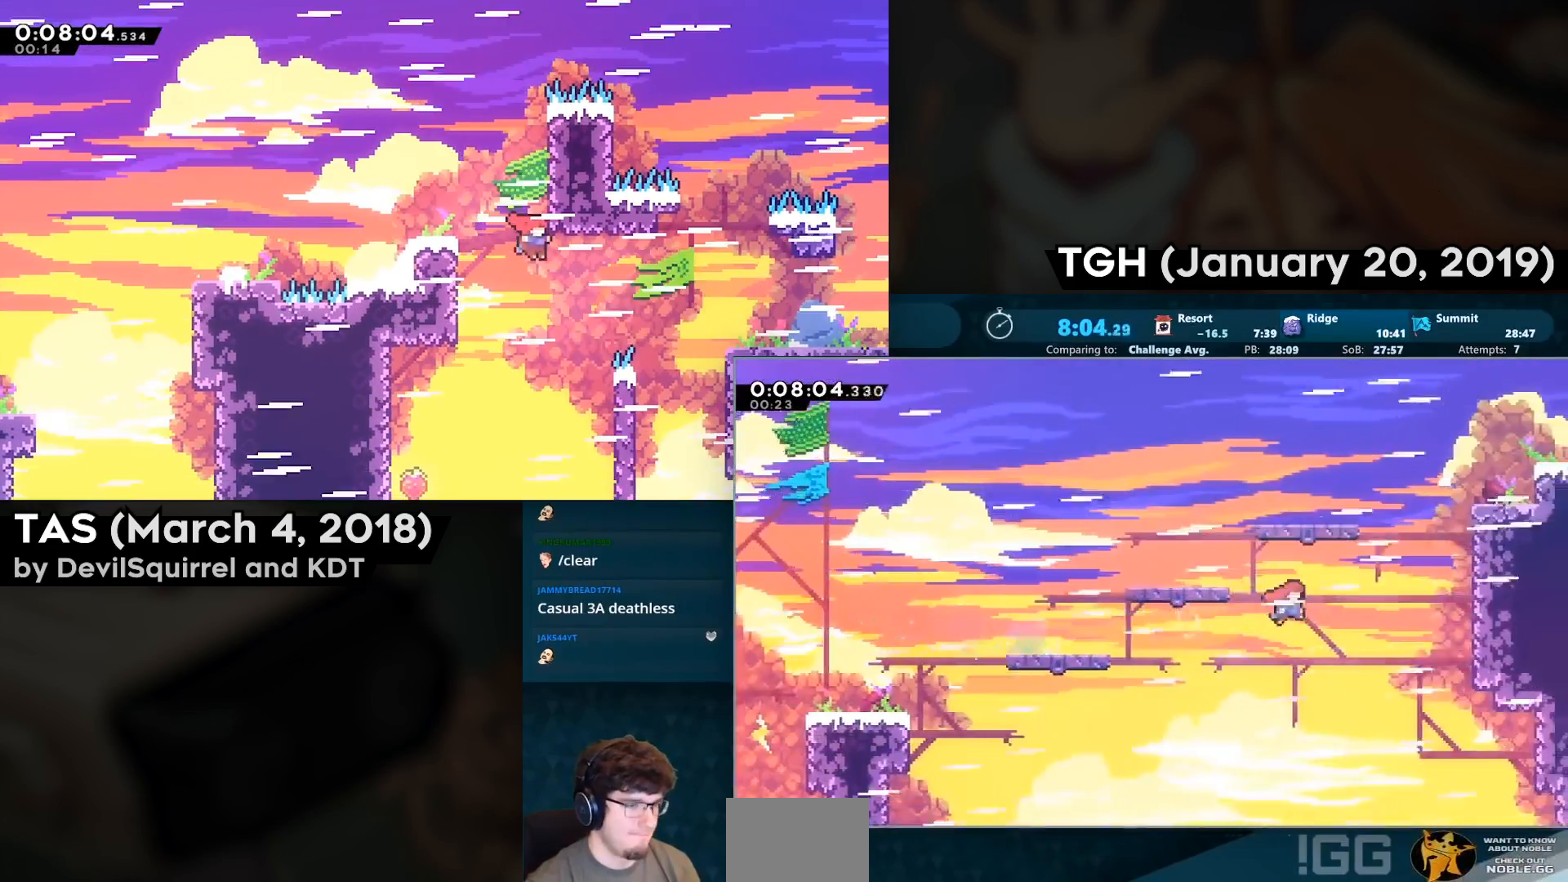
{"buttons": ["DPAD_RIGHT"], "left_stick": "center", "right_stick": "center", "events": [[50, "DPAD_UP", "down"], [67, "CIRCLE", "down"], [217, "DPAD_UP", "up"], [233, "CIRCLE", "up"], [250, "SQUARE", "down"], [283, "CROSS", "up"], [350, "CROSS", "down"], [467, "SQUARE", "up"], [483, "CROSS", "up"]]}